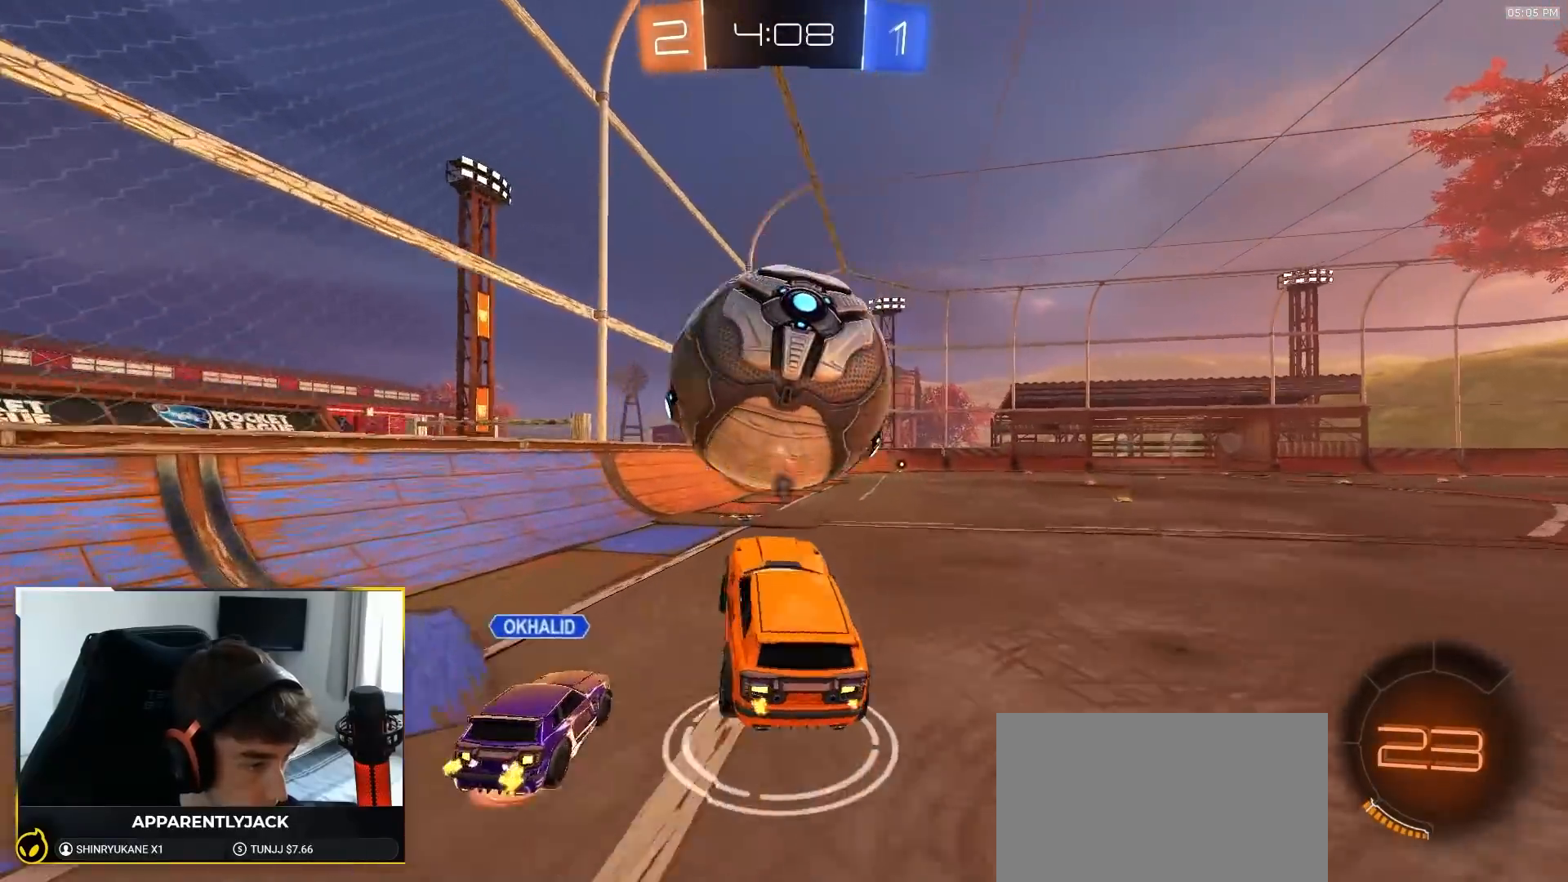
Gameplay with a controller (PlayStation layout); each line is a JSON object with the inputs held at the frame after it (dt_ms = milliseconds from this image to that frame). "events" lists button and stick changes between this image and that frame as [ms after this image, input, new state], when the widget could be followed in between. Not read: L3 R3 TOUCHPAD.
{"dt_ms": 500, "buttons": ["L1"], "left_stick": "up-right", "right_stick": "center"}
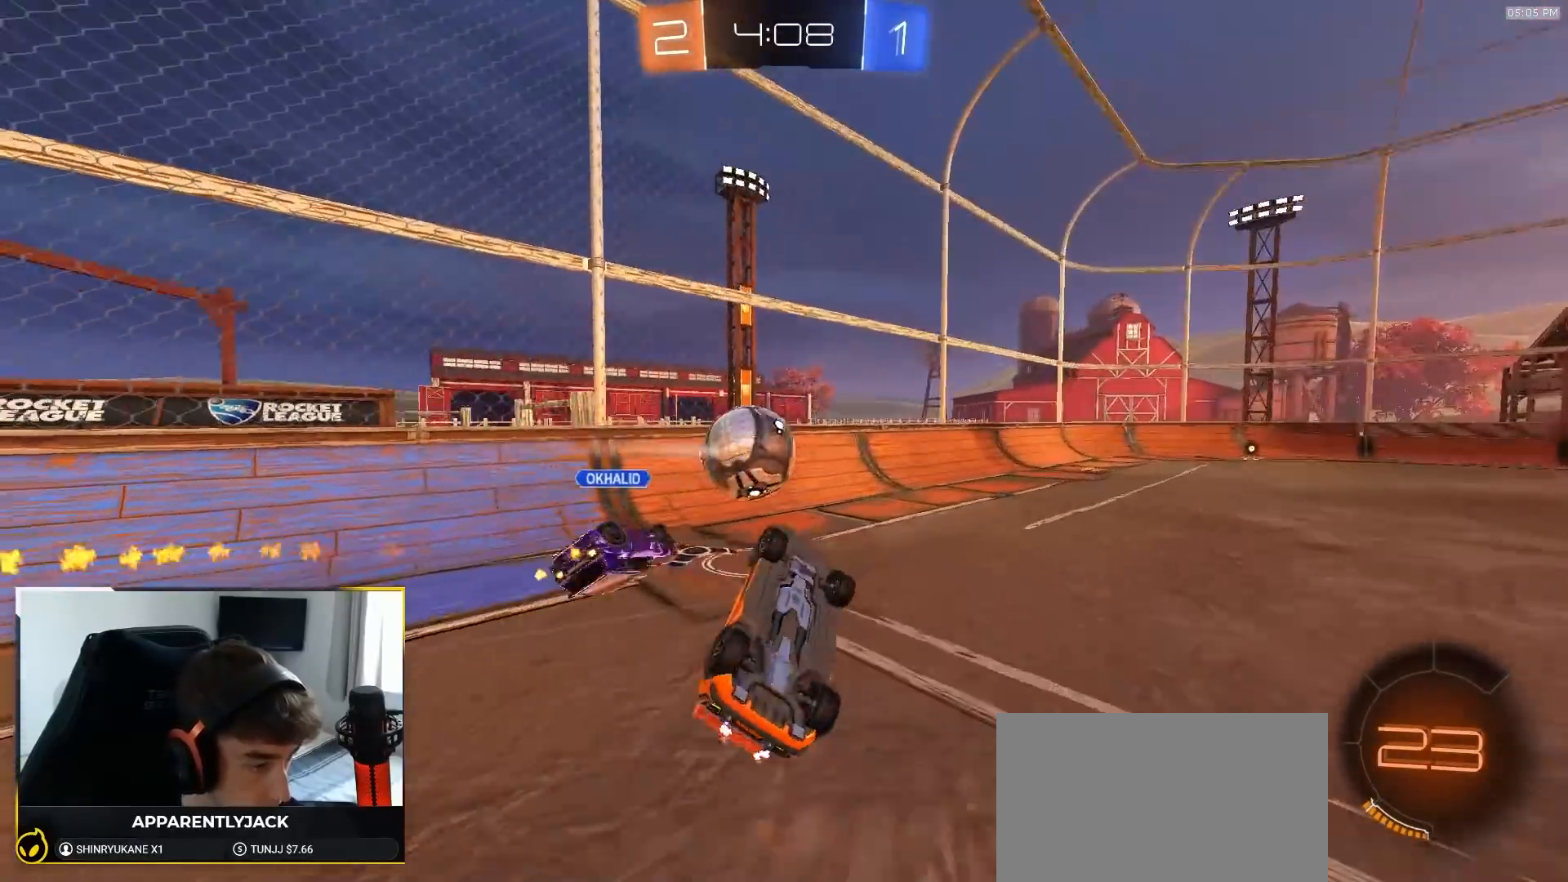
{"dt_ms": 500, "buttons": [], "left_stick": "up", "right_stick": "center", "events": [[67, "L1", "up"], [217, "R2", "down"], [283, "TRIANGLE", "down"], [350, "TRIANGLE", "up"], [383, "left_stick", "up"], [417, "R2", "up"]]}
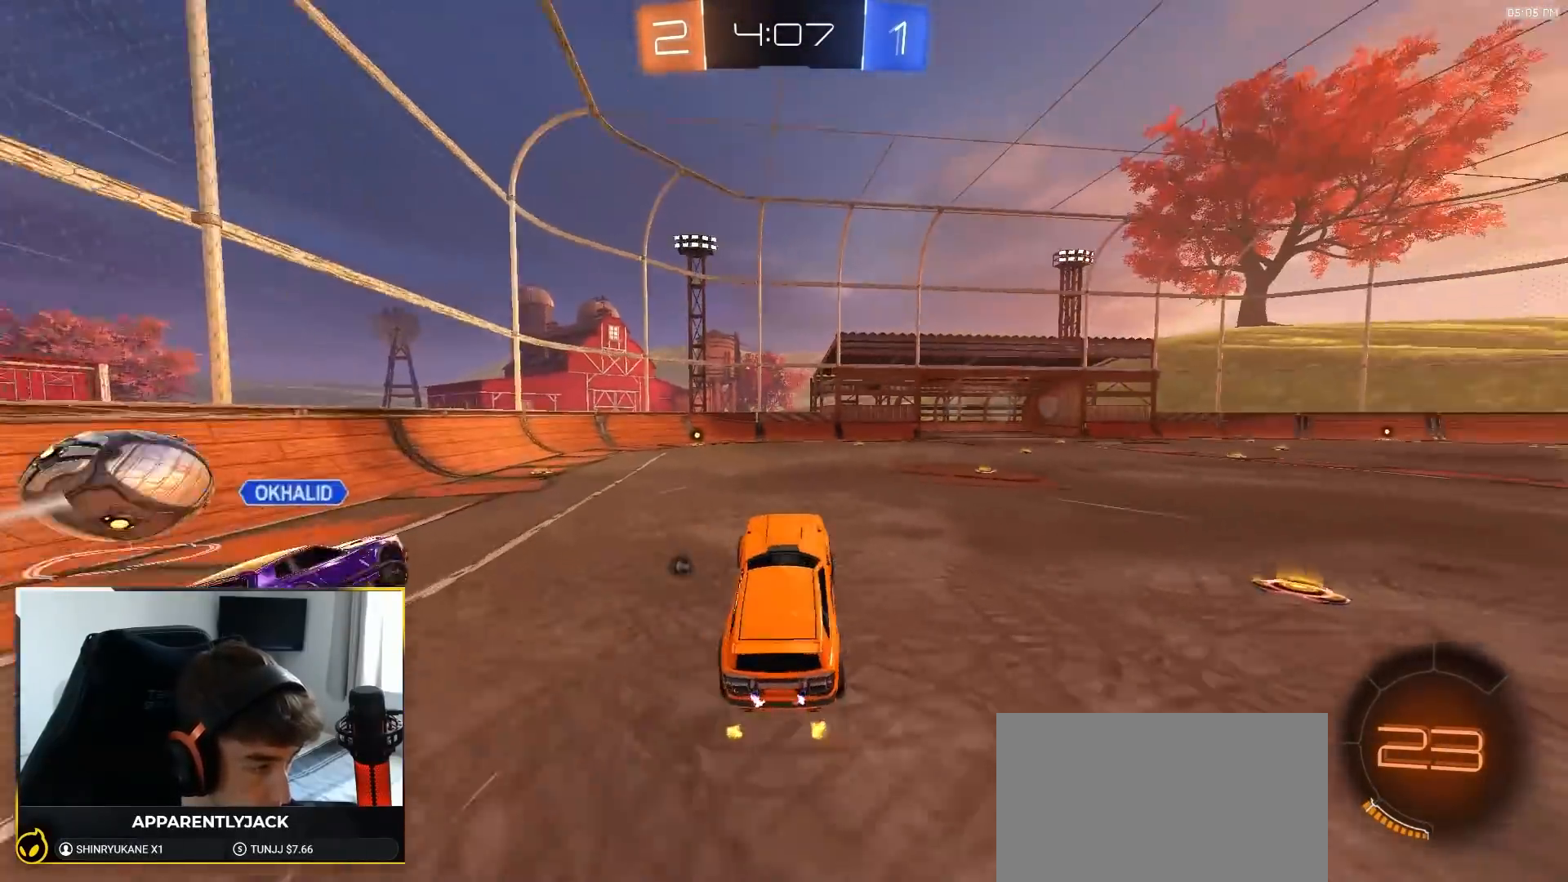
{"dt_ms": 500, "buttons": ["R2"], "left_stick": "right", "right_stick": "center", "events": [[50, "left_stick", "center"], [133, "R2", "down"], [167, "left_stick", "right"]]}
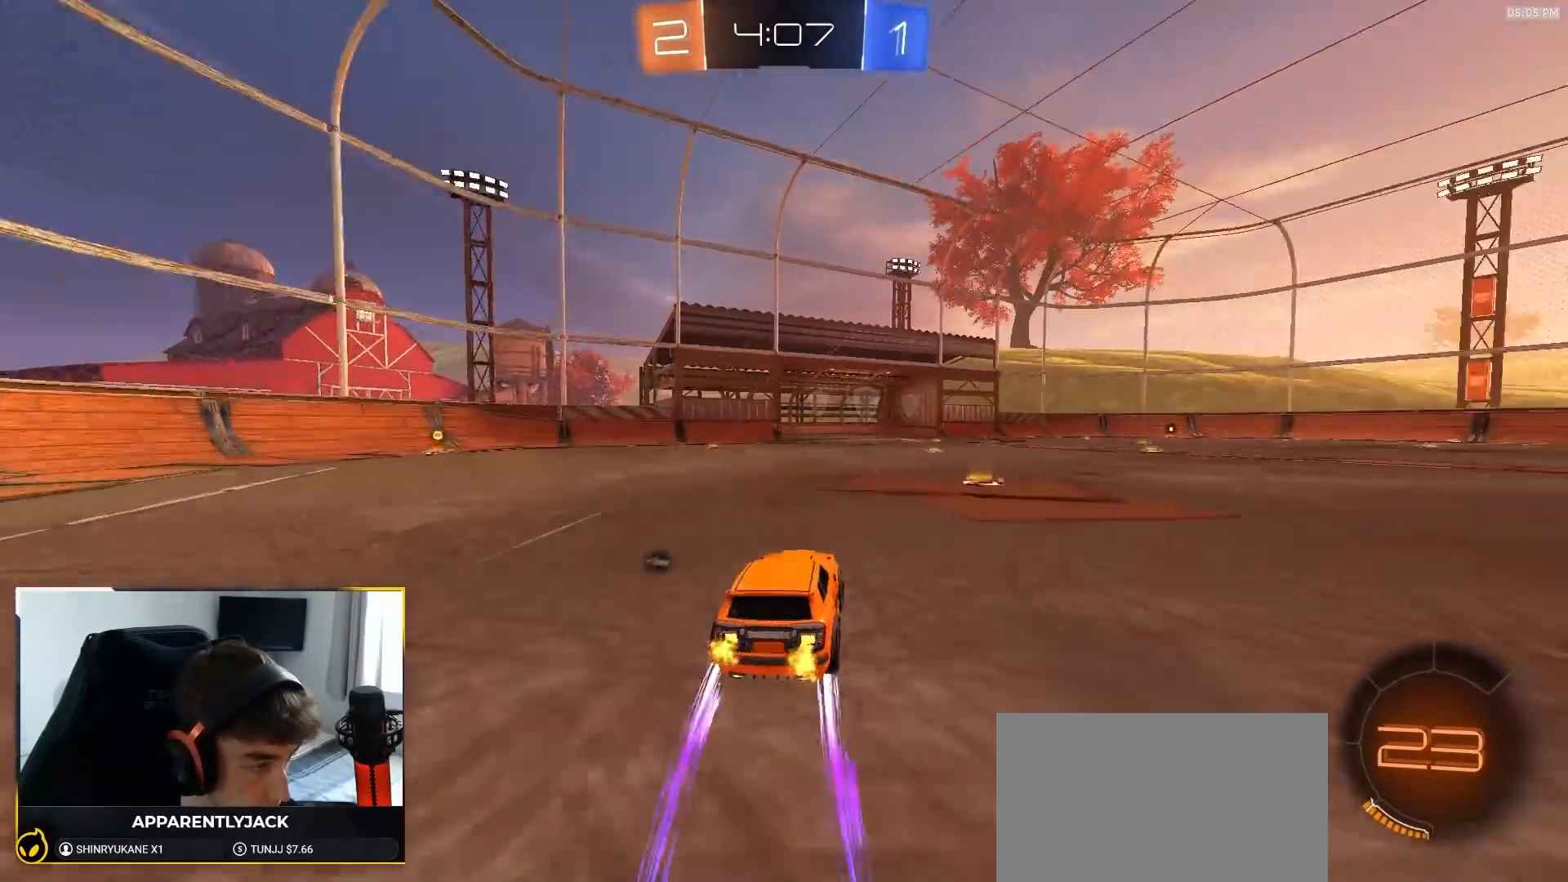
{"dt_ms": 500, "buttons": ["R2"], "left_stick": "right", "right_stick": "center", "events": [[267, "left_stick", "center"], [400, "left_stick", "right"]]}
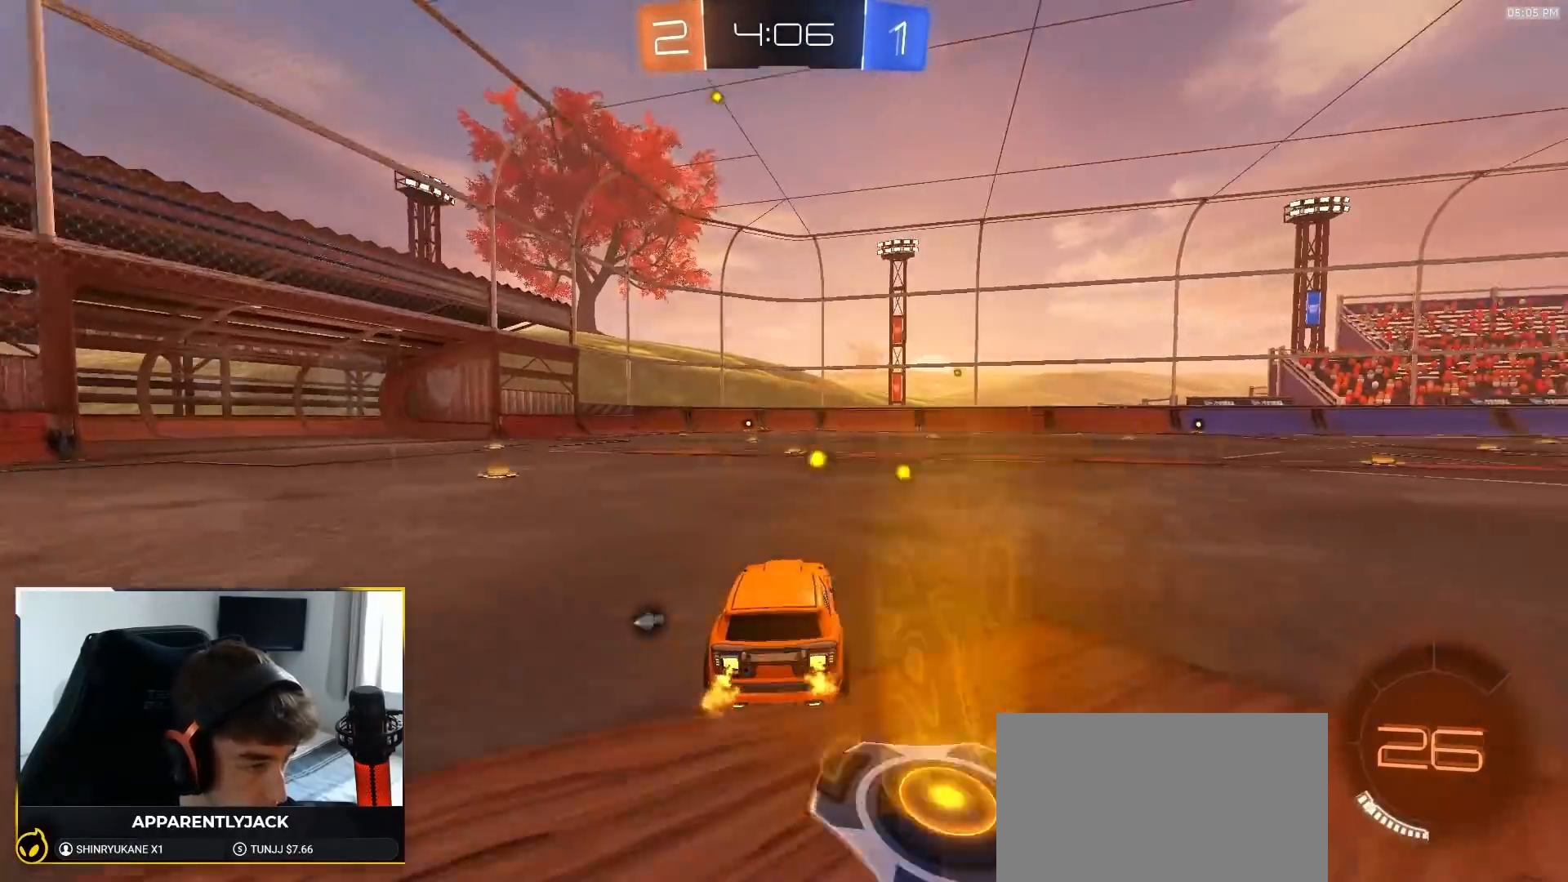
{"dt_ms": 500, "buttons": ["R2"], "left_stick": "center", "right_stick": "center", "events": [[50, "left_stick", "center"], [183, "TRIANGLE", "down"], [283, "TRIANGLE", "up"]]}
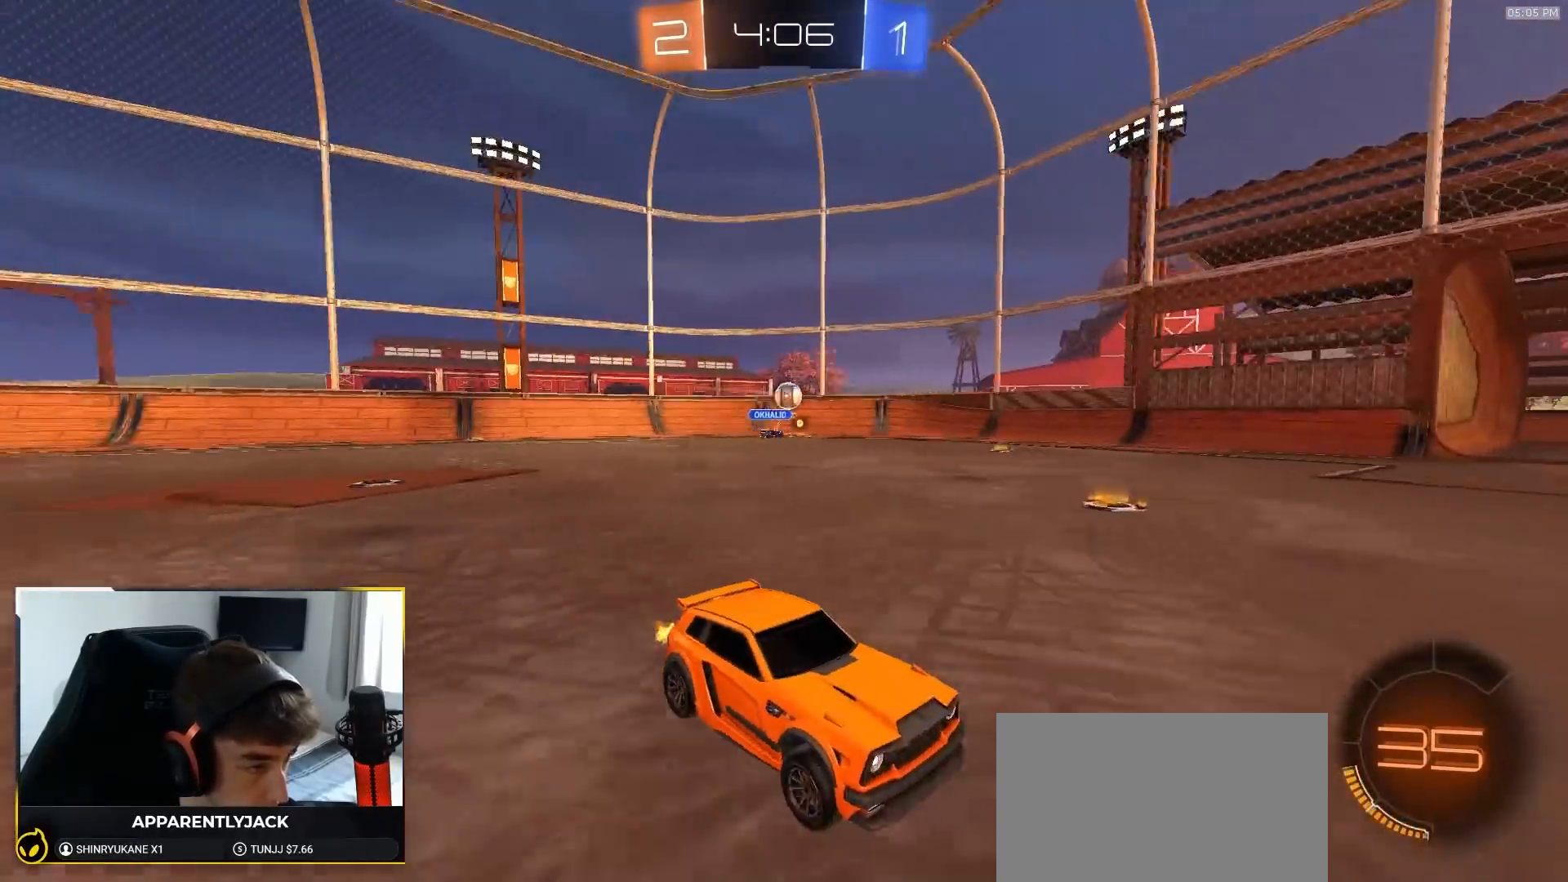
{"dt_ms": 500, "buttons": ["R2"], "left_stick": "left", "right_stick": "center", "events": [[33, "left_stick", "left"], [133, "L1", "down"], [250, "L1", "up"], [383, "left_stick", "center"], [483, "left_stick", "left"]]}
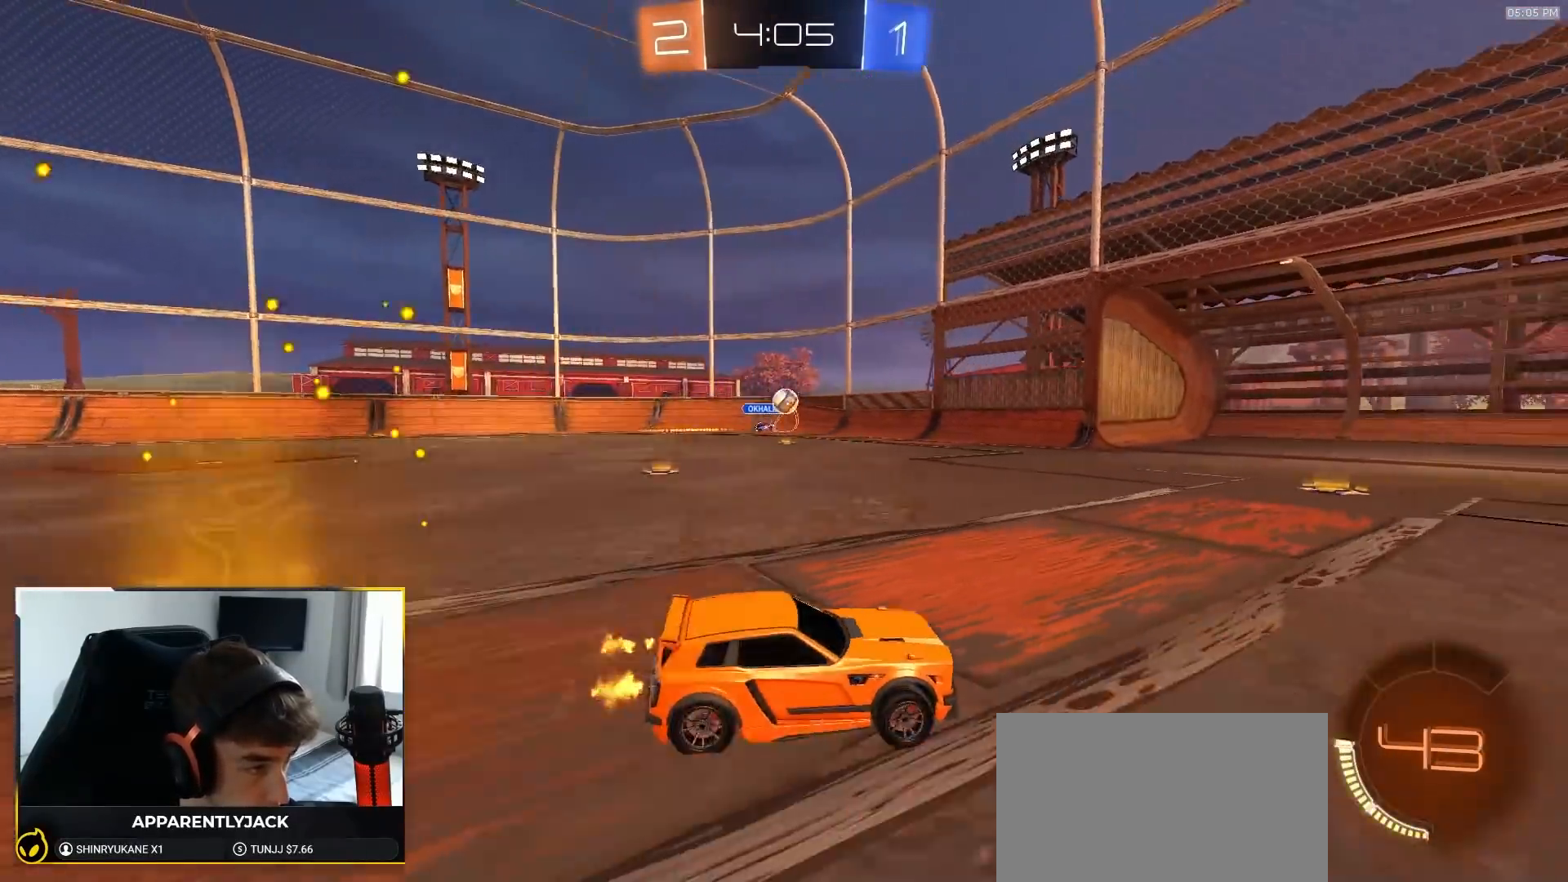
{"dt_ms": 500, "buttons": [], "left_stick": "left", "right_stick": "center", "events": [[400, "R2", "up"]]}
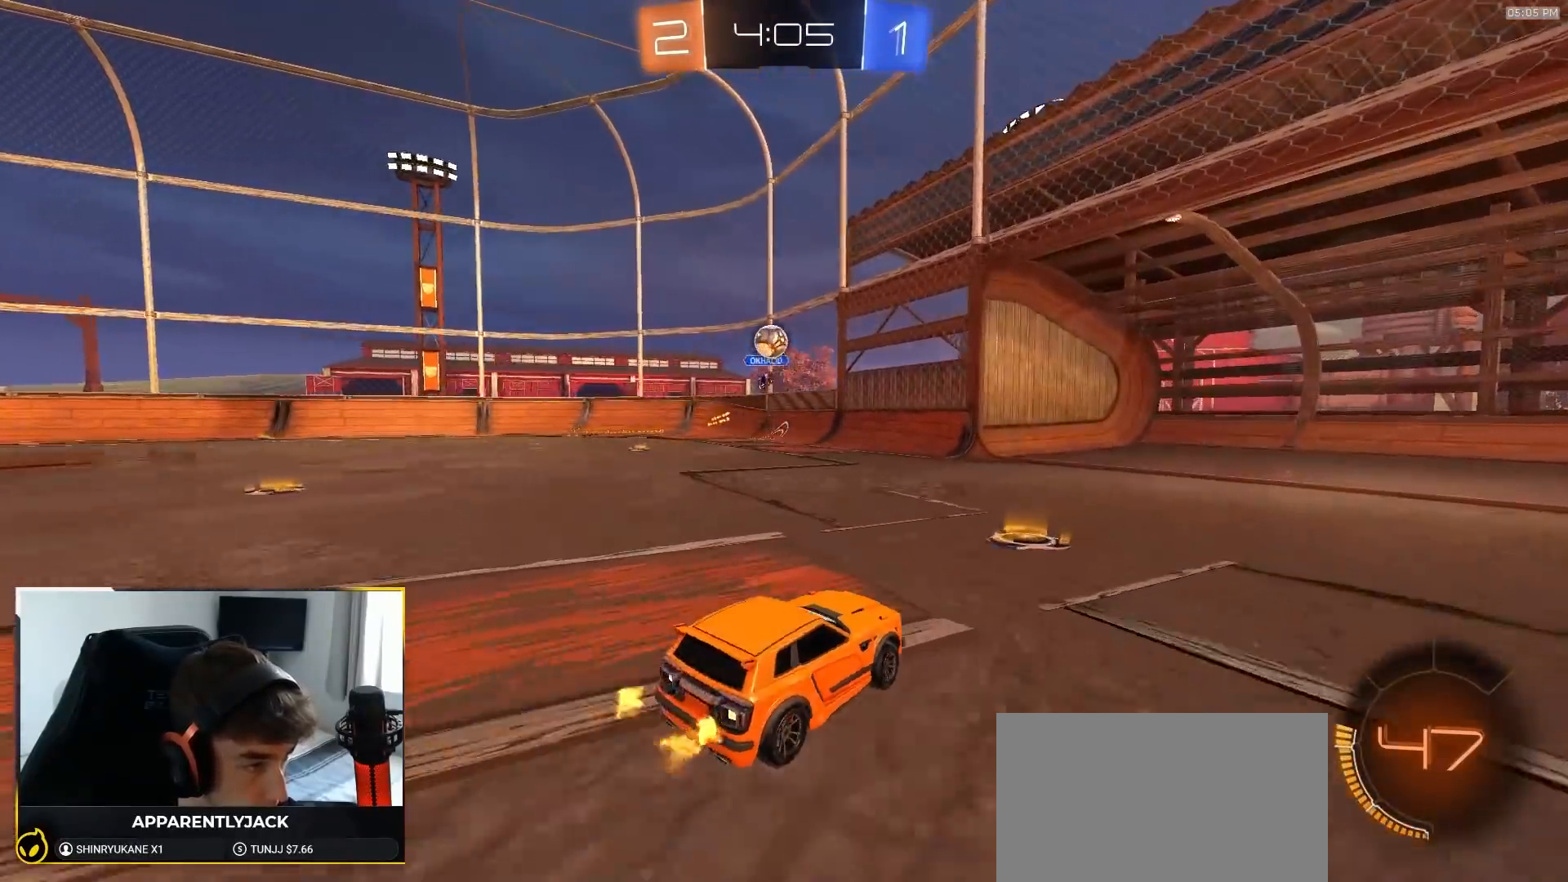
{"dt_ms": 1000, "buttons": ["R1", "R2"], "left_stick": "up", "right_stick": "center", "events": [[33, "L2", "down"], [33, "left_stick", "down-left"], [67, "CROSS", "down"], [183, "left_stick", "down"], [250, "CROSS", "up"], [267, "L2", "up"], [283, "R2", "down"], [283, "left_stick", "center"], [300, "CROSS", "down"], [350, "left_stick", "down-left"], [450, "R1", "down"], [500, "CROSS", "up"], [517, "left_stick", "center"], [583, "left_stick", "up-left"], [717, "left_stick", "up"], [883, "left_stick", "center"], [983, "left_stick", "up"]]}
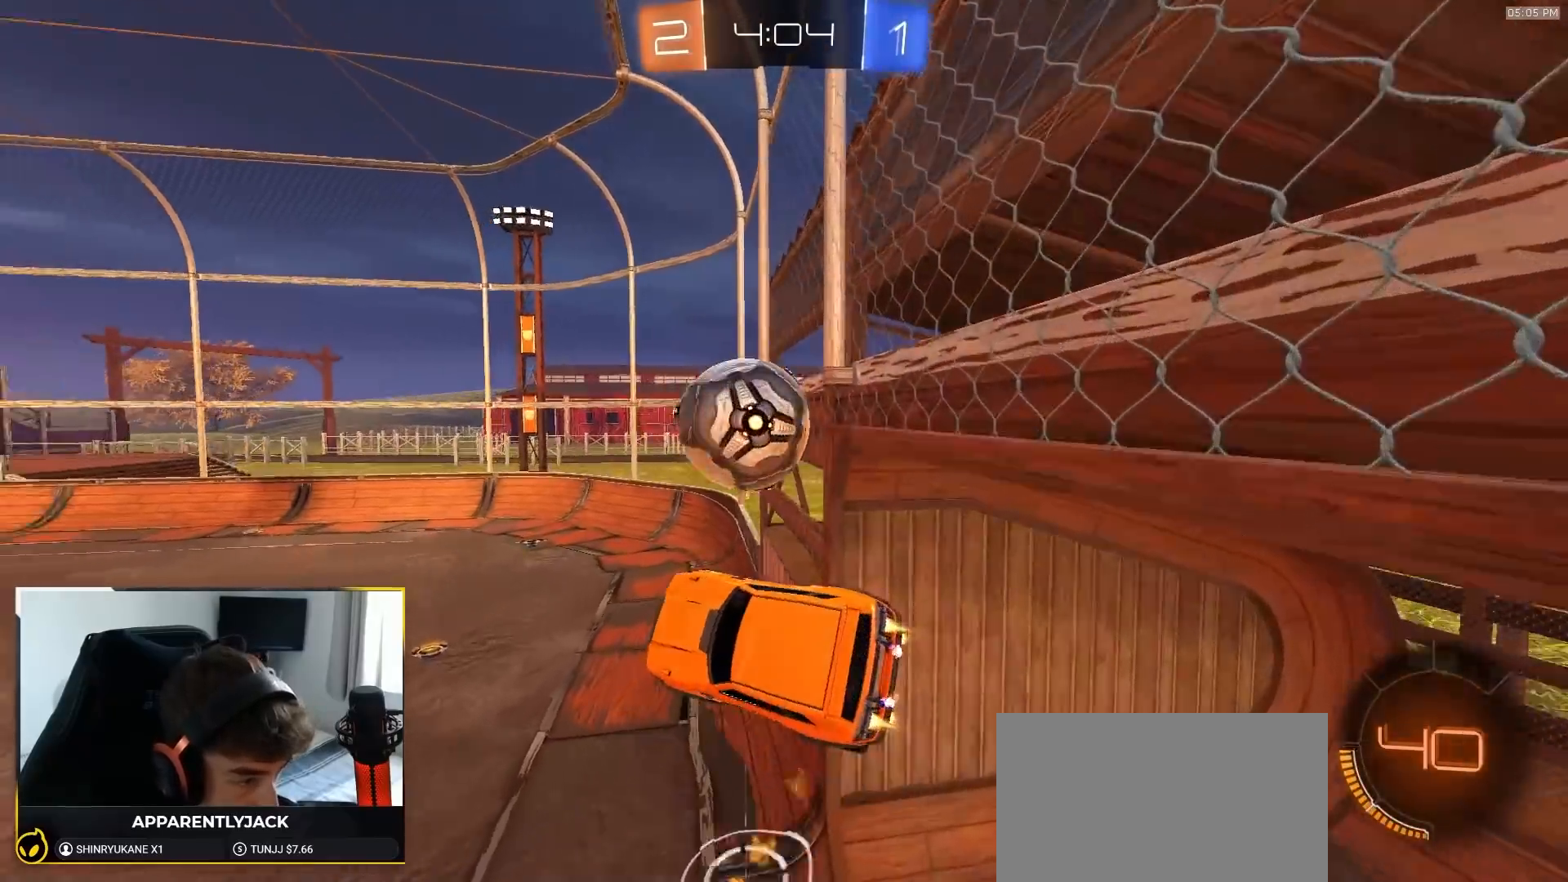
{"dt_ms": 500, "buttons": ["L1", "R2"], "left_stick": "down-right", "right_stick": "center", "events": [[67, "left_stick", "up-left"], [133, "R1", "up"], [183, "SQUARE", "down"], [200, "left_stick", "center"], [333, "SQUARE", "up"], [483, "L1", "down"], [500, "left_stick", "down-right"]]}
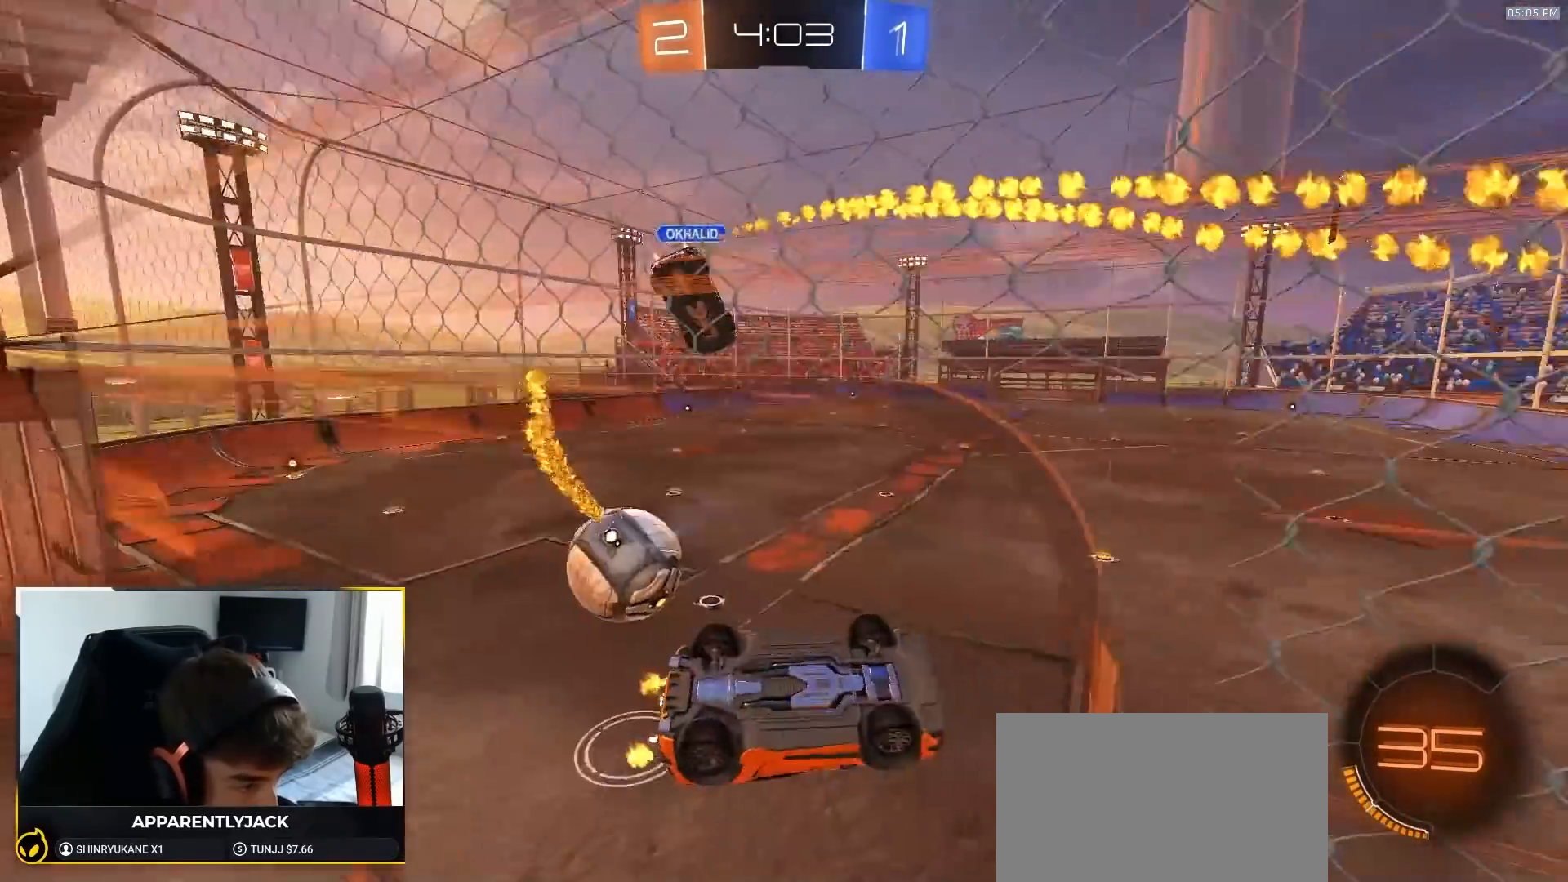
{"dt_ms": 500, "buttons": ["L1", "R2"], "left_stick": "right", "right_stick": "center", "events": [[117, "R2", "up"], [183, "left_stick", "down"], [217, "L1", "up"], [233, "R2", "down"], [283, "left_stick", "down-left"], [467, "L1", "down"], [467, "left_stick", "right"]]}
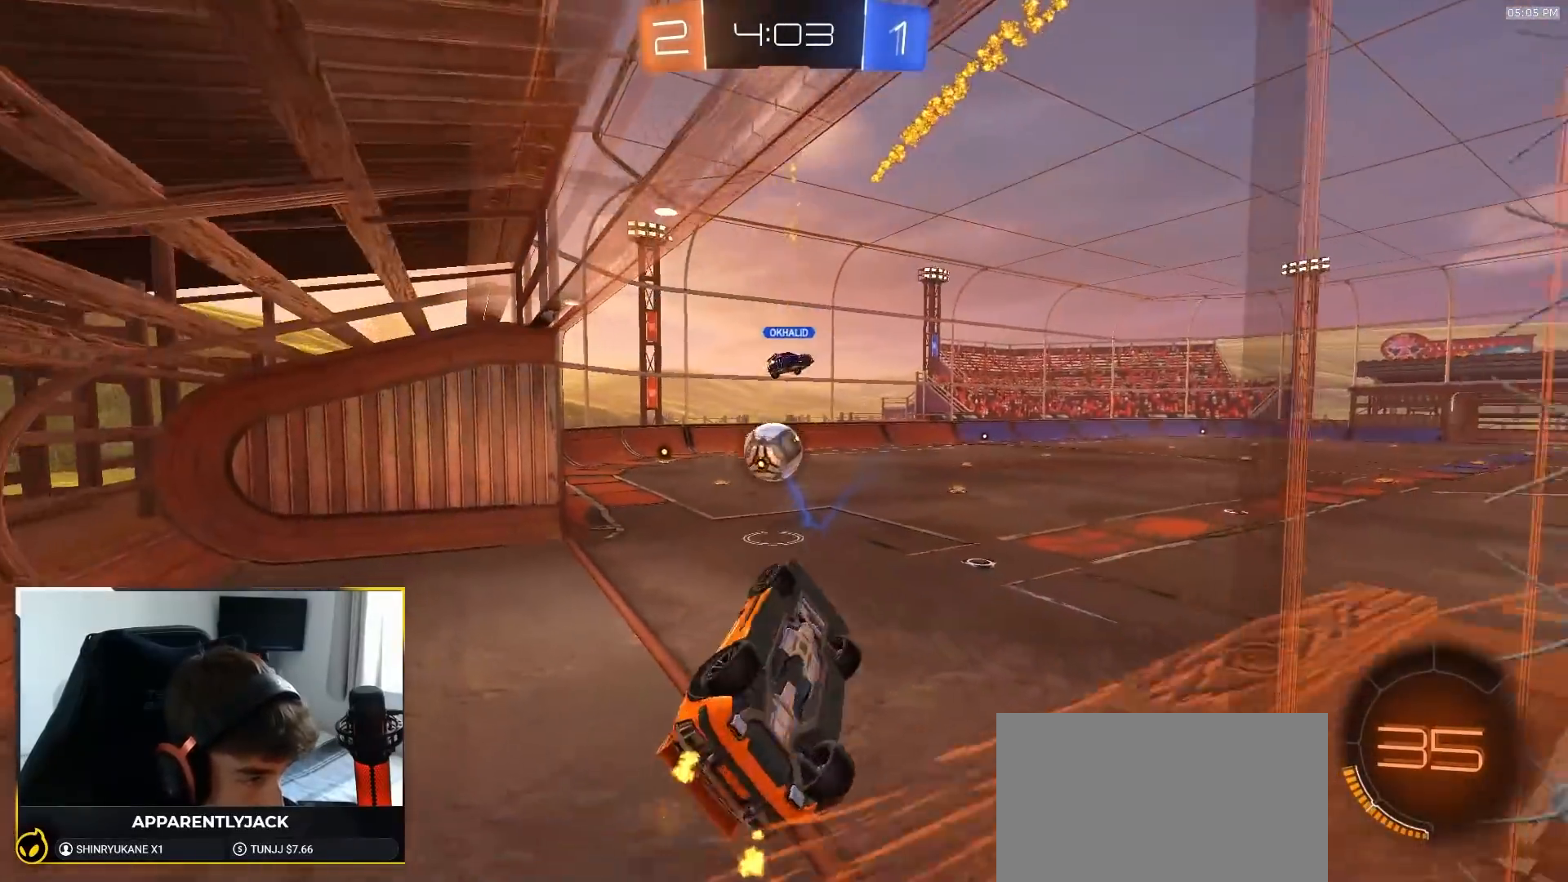
{"dt_ms": 500, "buttons": ["R2"], "left_stick": "right", "right_stick": "center", "events": [[117, "left_stick", "up-right"], [283, "L1", "up"], [300, "CROSS", "down"], [417, "CROSS", "up"], [500, "left_stick", "right"]]}
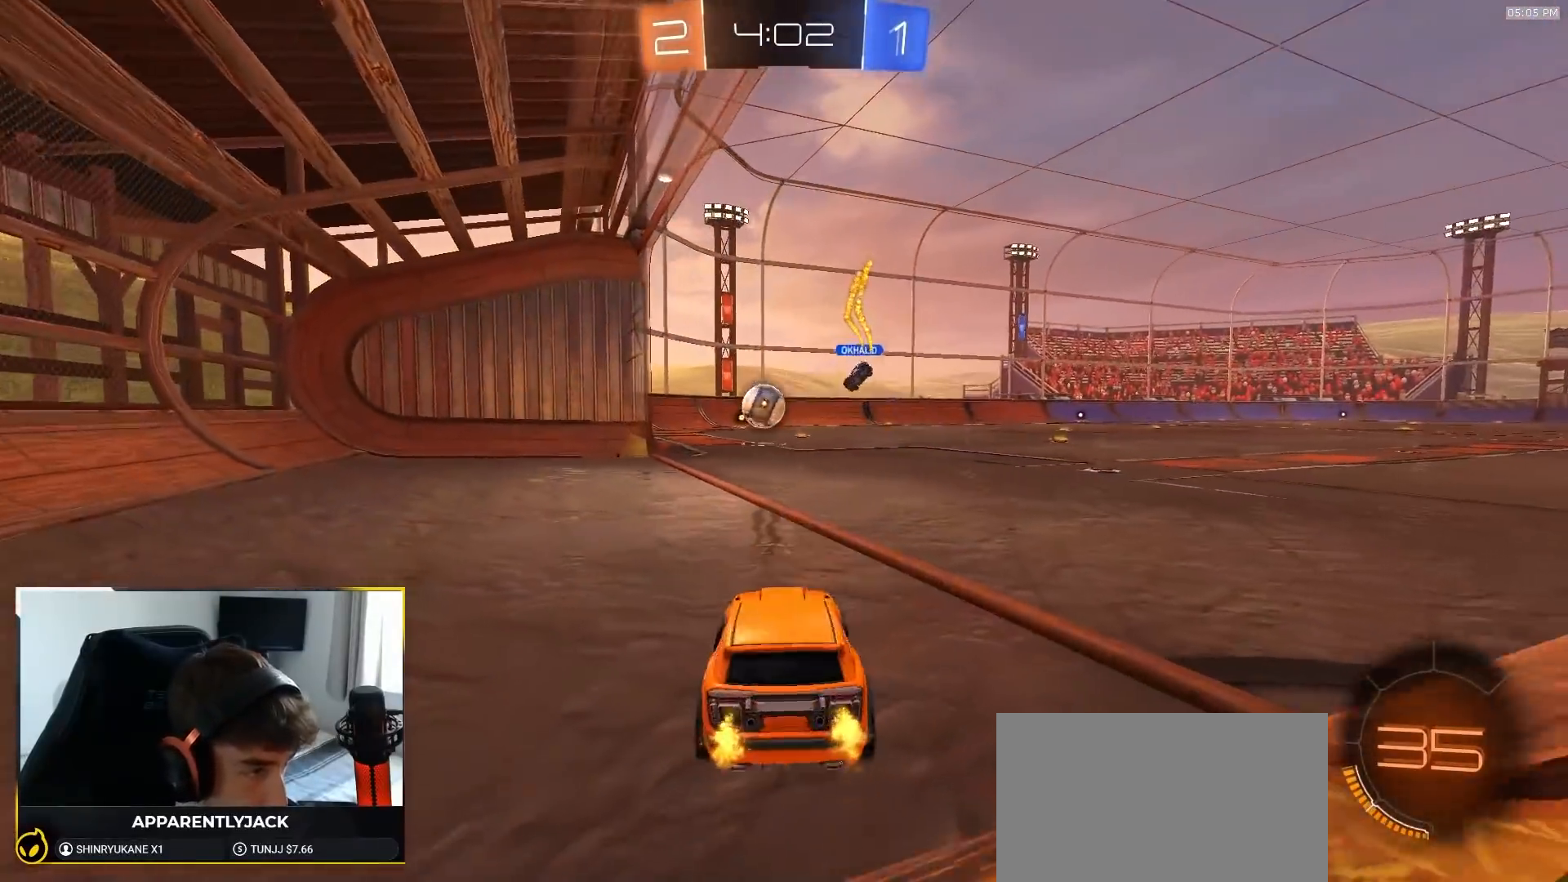
{"dt_ms": 500, "buttons": ["R2"], "left_stick": "center", "right_stick": "center", "events": [[333, "TRIANGLE", "down"], [400, "left_stick", "center"], [433, "TRIANGLE", "up"]]}
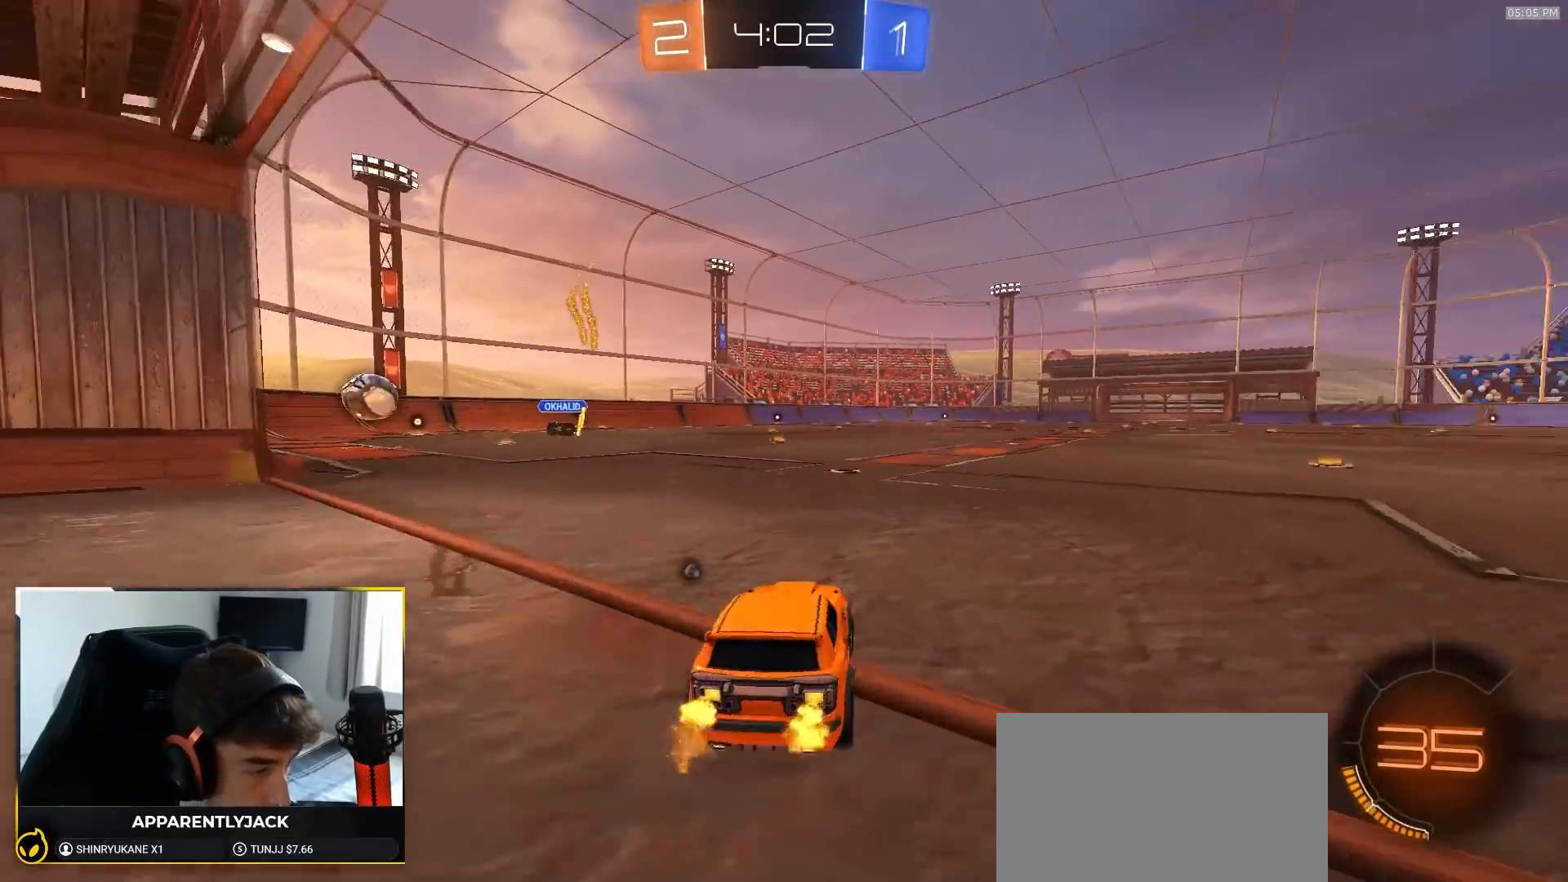
{"dt_ms": 500, "buttons": ["R2"], "left_stick": "center", "right_stick": "center", "events": [[83, "left_stick", "right"], [233, "TRIANGLE", "down"], [350, "TRIANGLE", "up"], [367, "left_stick", "center"]]}
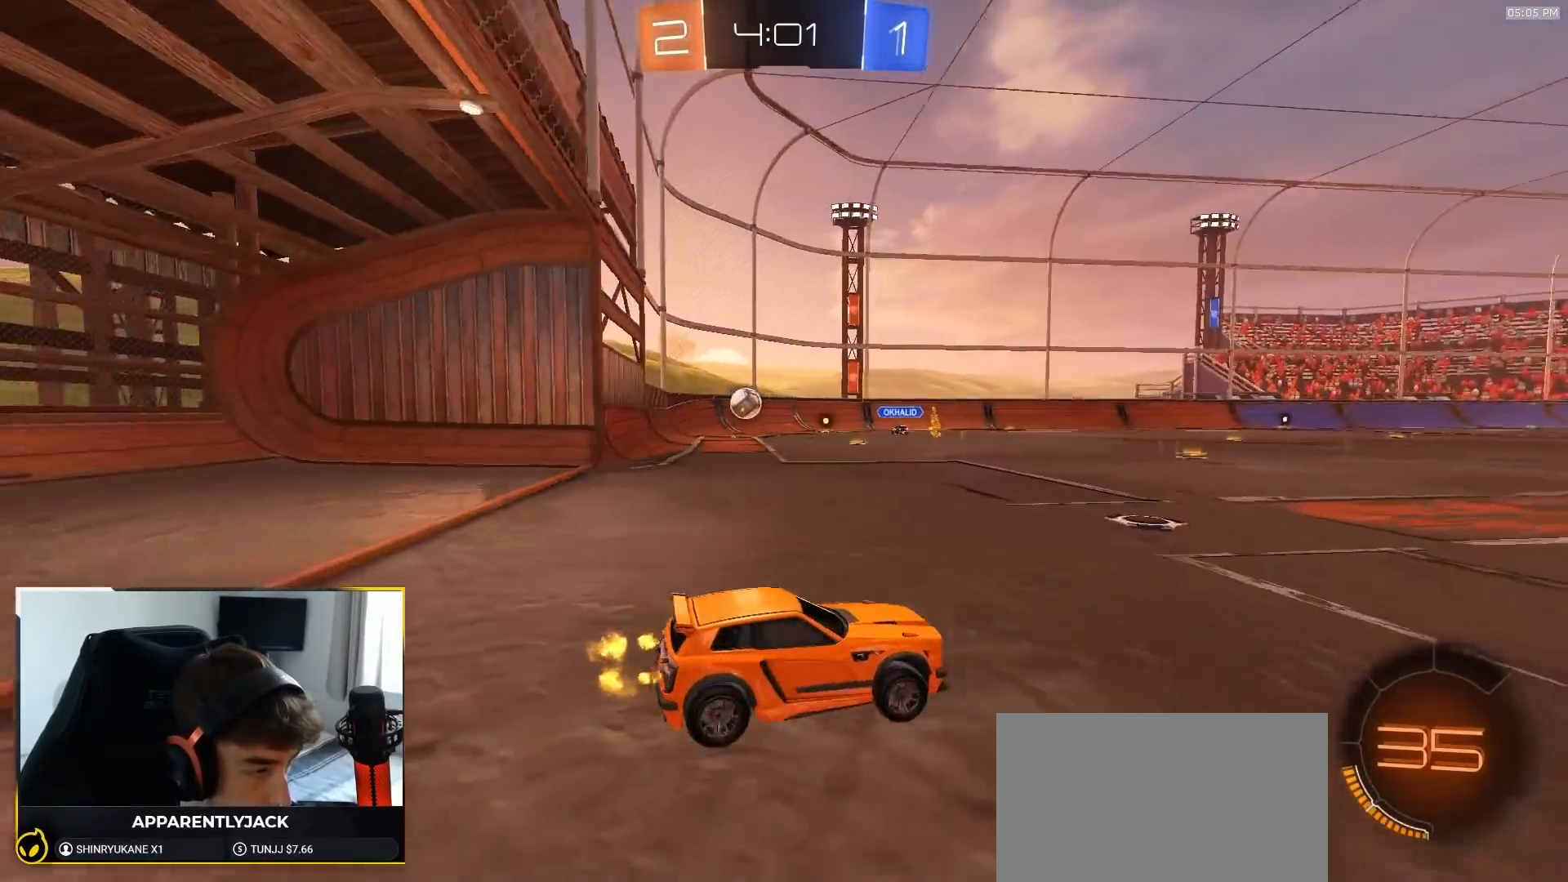
{"dt_ms": 500, "buttons": ["L2"], "left_stick": "center", "right_stick": "center", "events": [[33, "left_stick", "left"], [83, "L1", "down"], [250, "L1", "up"], [467, "R2", "up"], [467, "left_stick", "center"], [500, "L2", "down"]]}
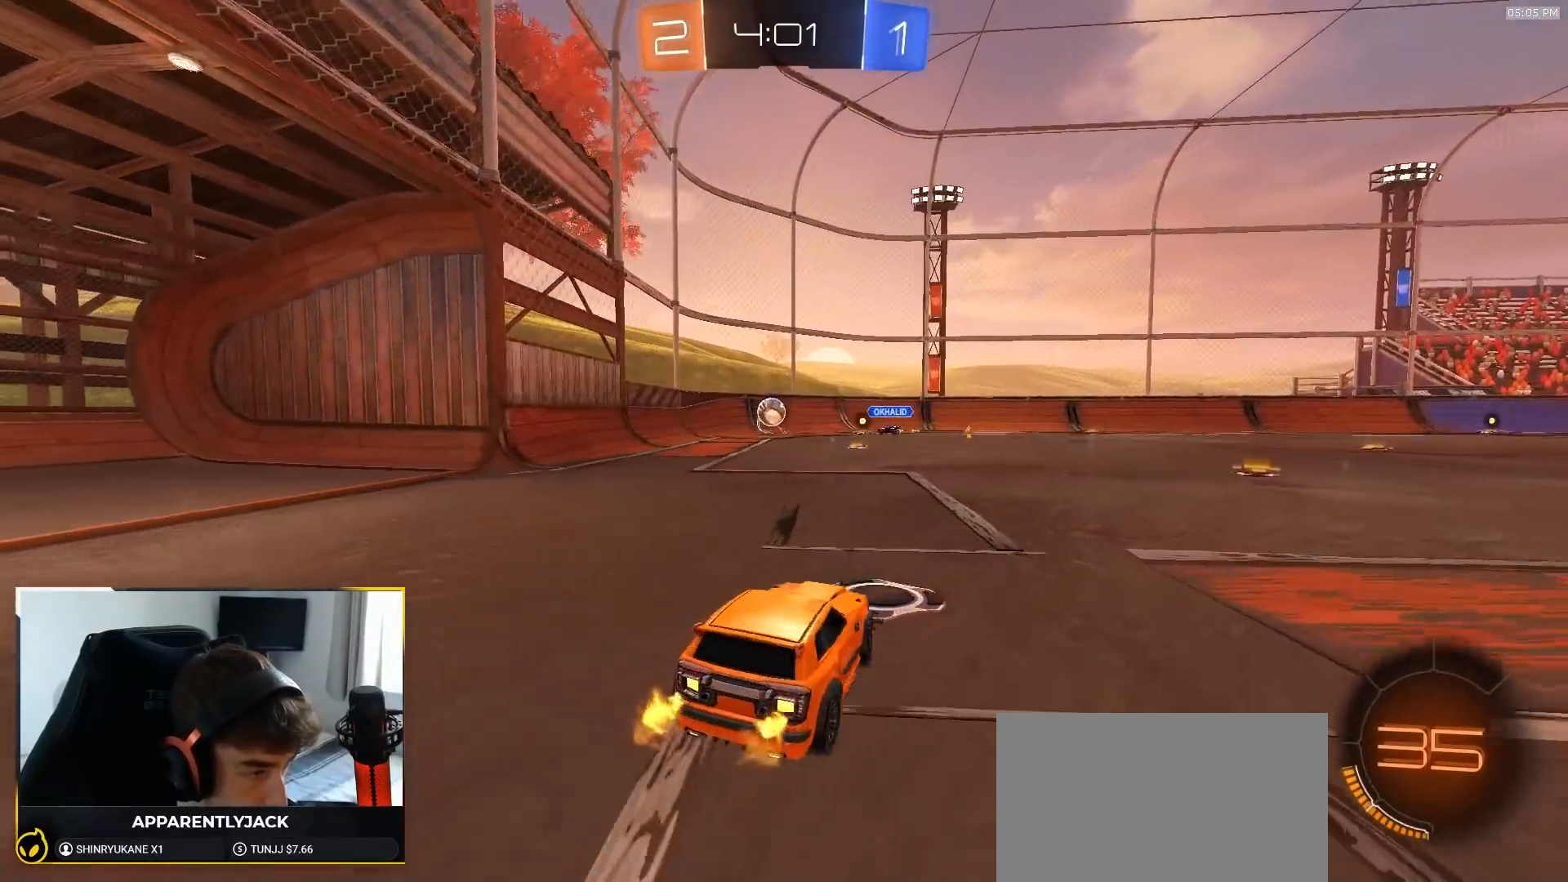
{"dt_ms": 500, "buttons": ["R2"], "left_stick": "center", "right_stick": "center", "events": [[83, "left_stick", "left"], [183, "left_stick", "center"], [233, "CROSS", "down"], [267, "L2", "up"], [283, "CROSS", "up"], [350, "left_stick", "up"], [450, "R2", "down"], [483, "left_stick", "center"]]}
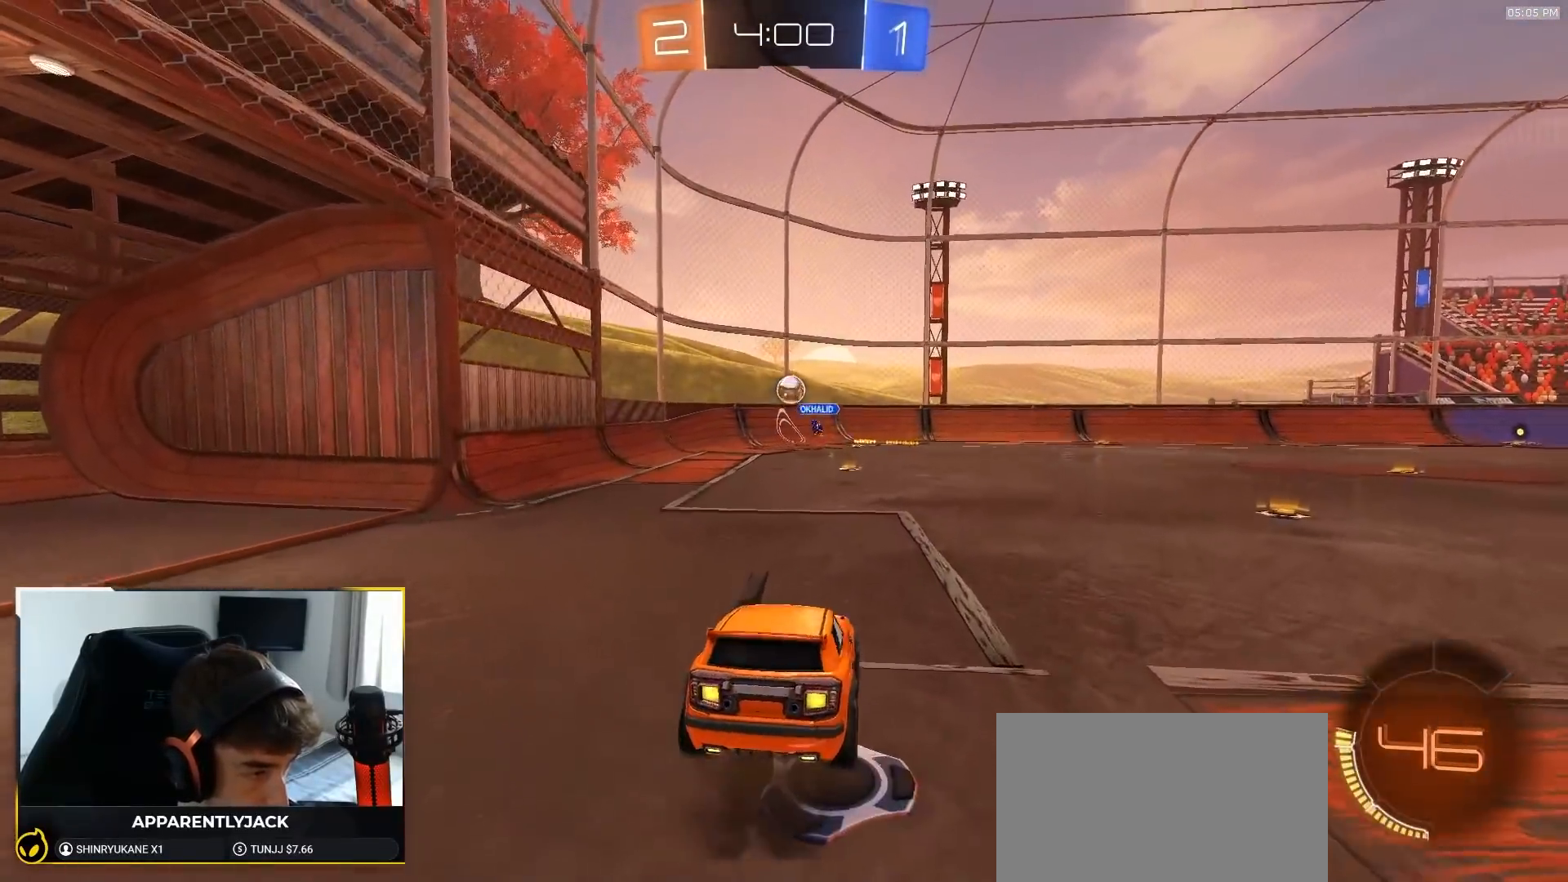
{"dt_ms": 1000, "buttons": ["R2"], "left_stick": "center", "right_stick": "center"}
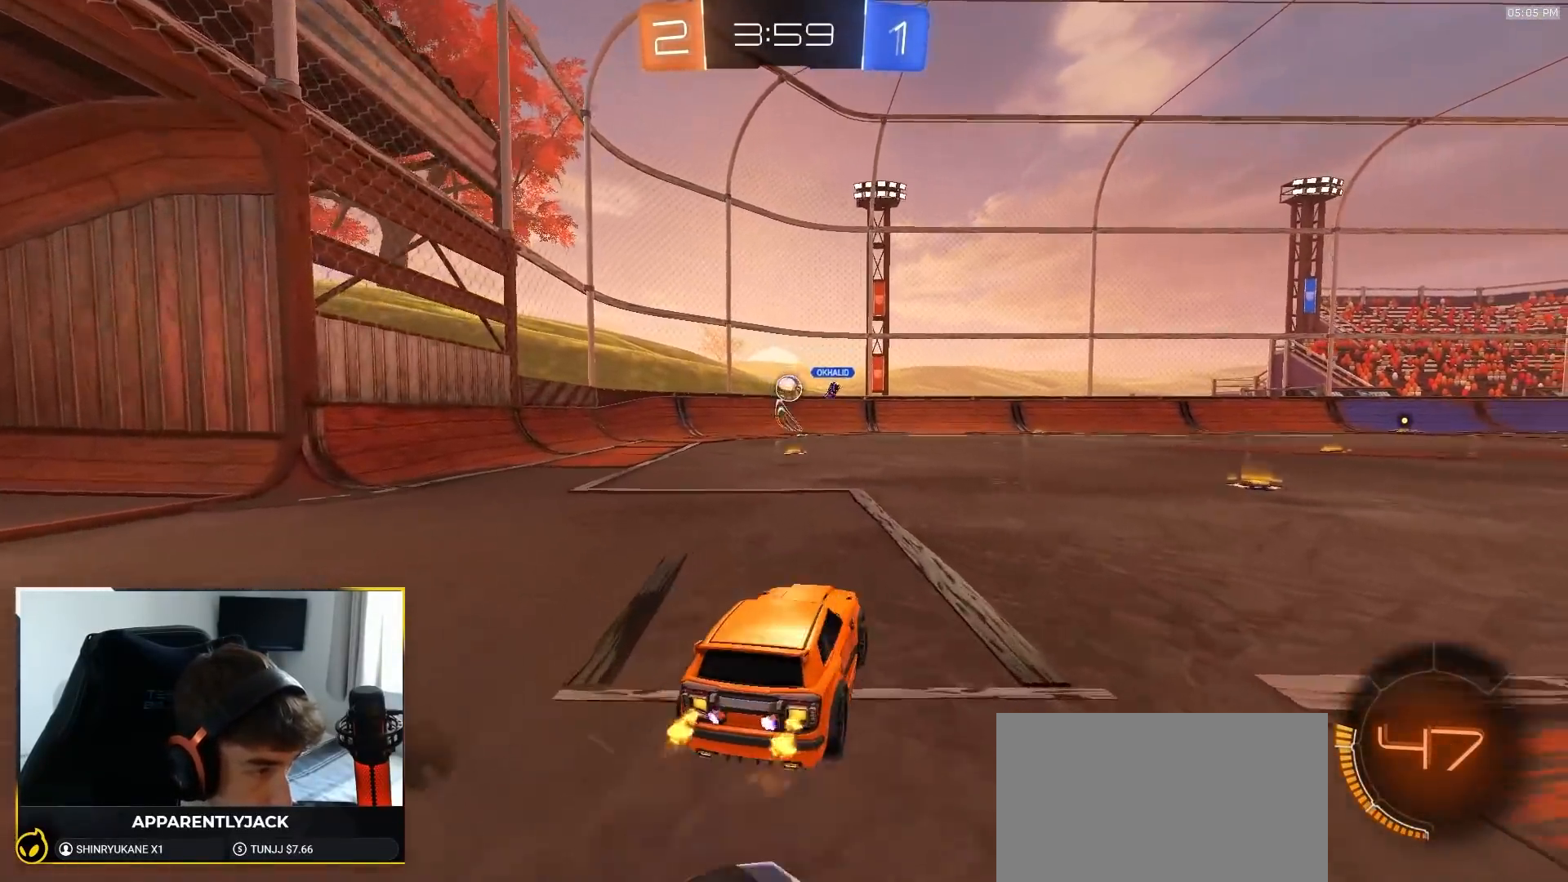
{"dt_ms": 500, "buttons": ["R2"], "left_stick": "center", "right_stick": "center", "events": [[100, "left_stick", "left"], [267, "left_stick", "center"]]}
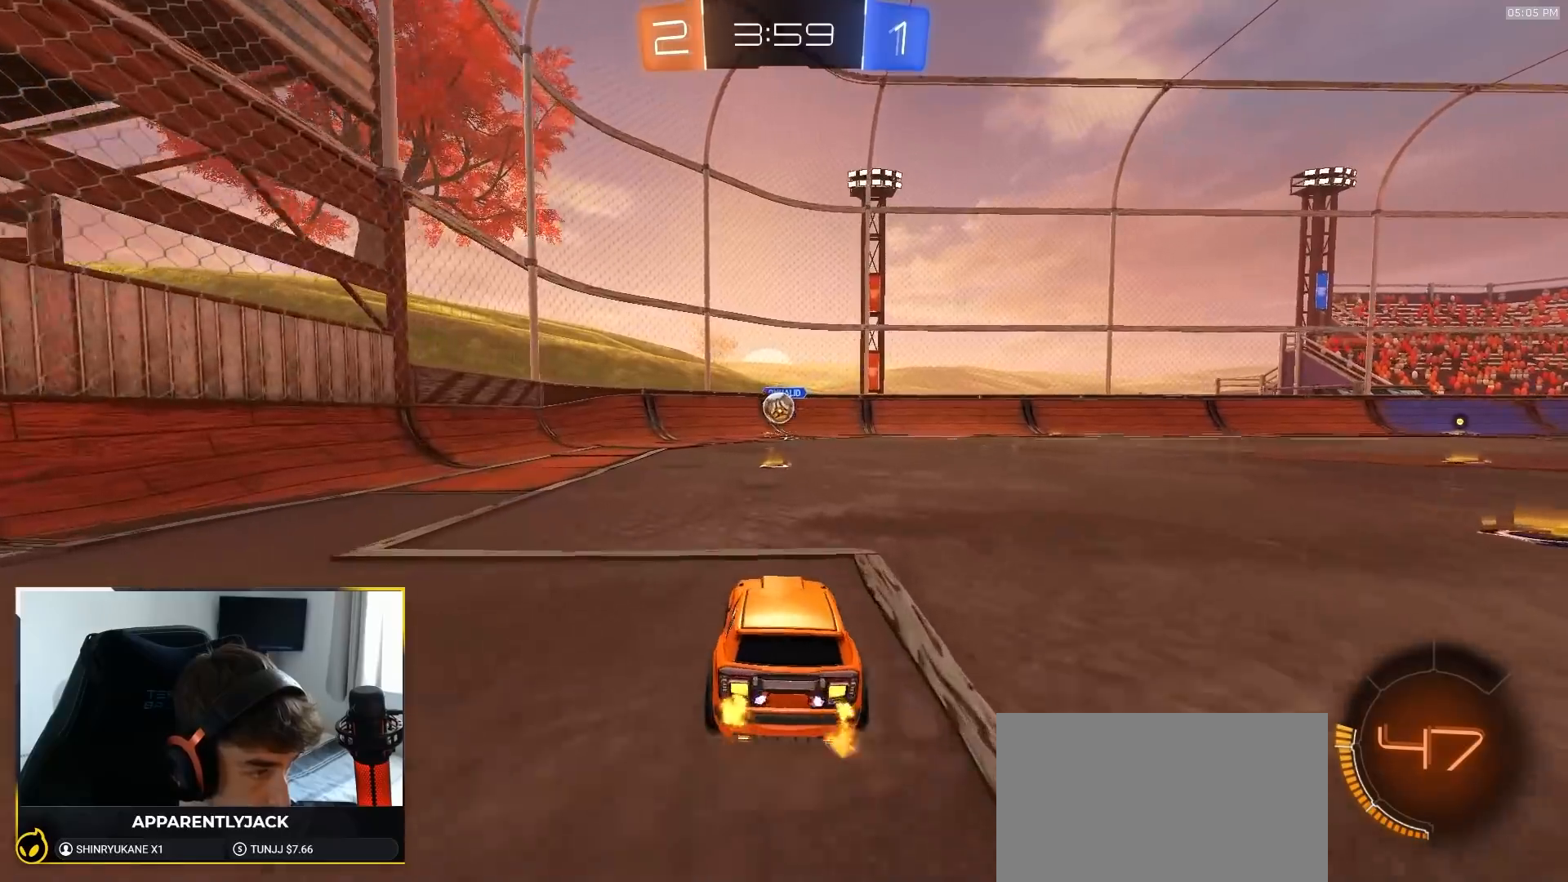
{"dt_ms": 500, "buttons": [], "left_stick": "right", "right_stick": "center", "events": [[133, "left_stick", "left"], [400, "left_stick", "center"], [450, "R2", "up"], [467, "left_stick", "right"]]}
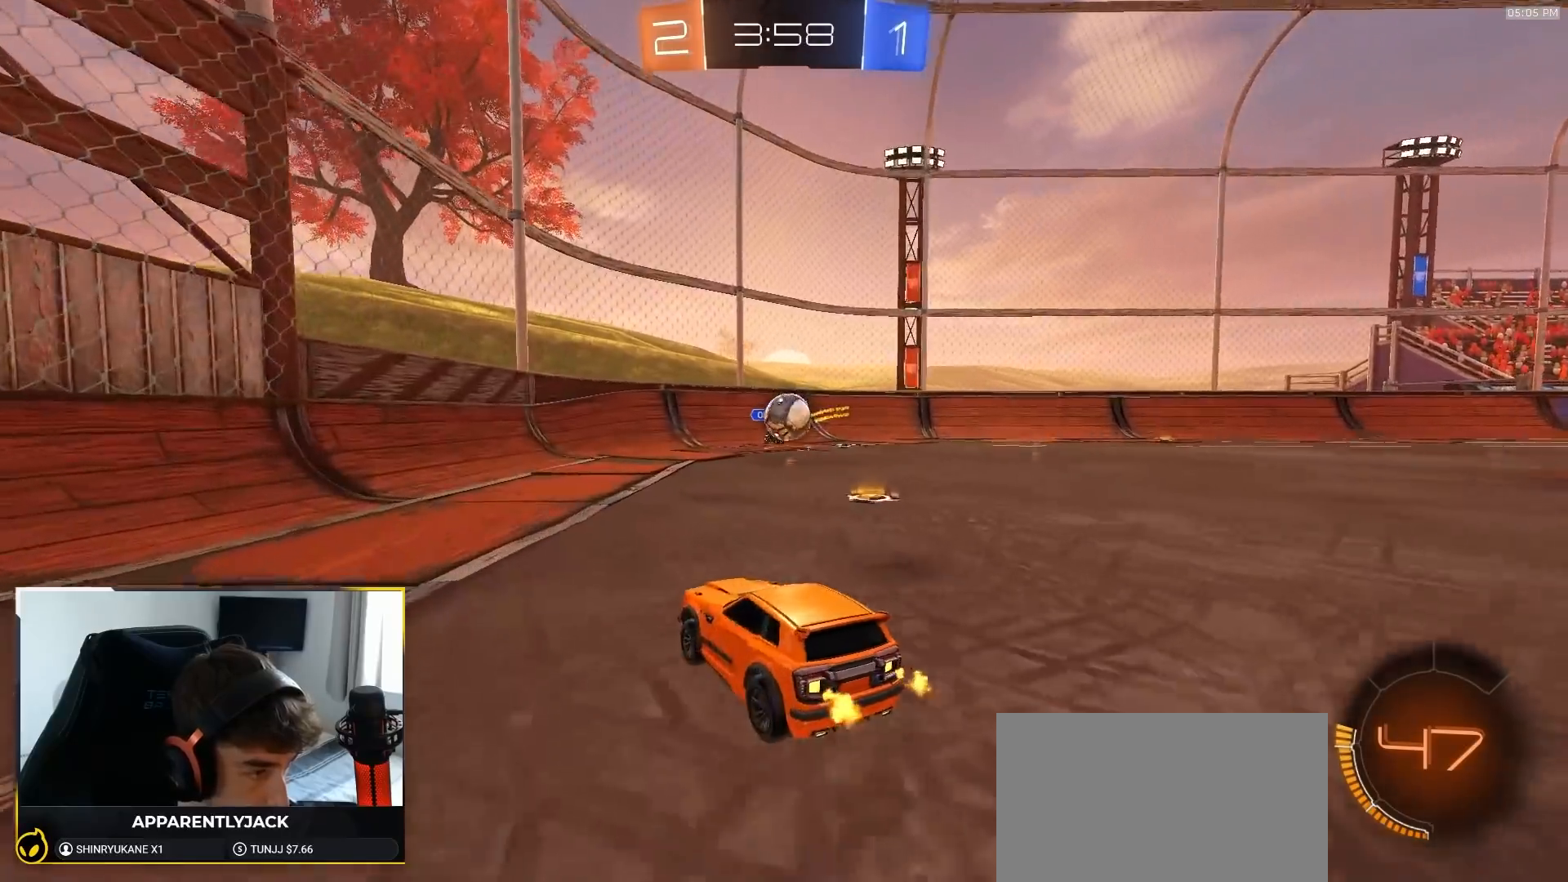
{"dt_ms": 500, "buttons": ["L2"], "left_stick": "down", "right_stick": "center", "events": [[117, "left_stick", "center"], [200, "R2", "down"], [317, "left_stick", "right"], [367, "left_stick", "down-right"], [417, "L2", "down"], [433, "R2", "up"], [467, "left_stick", "down"]]}
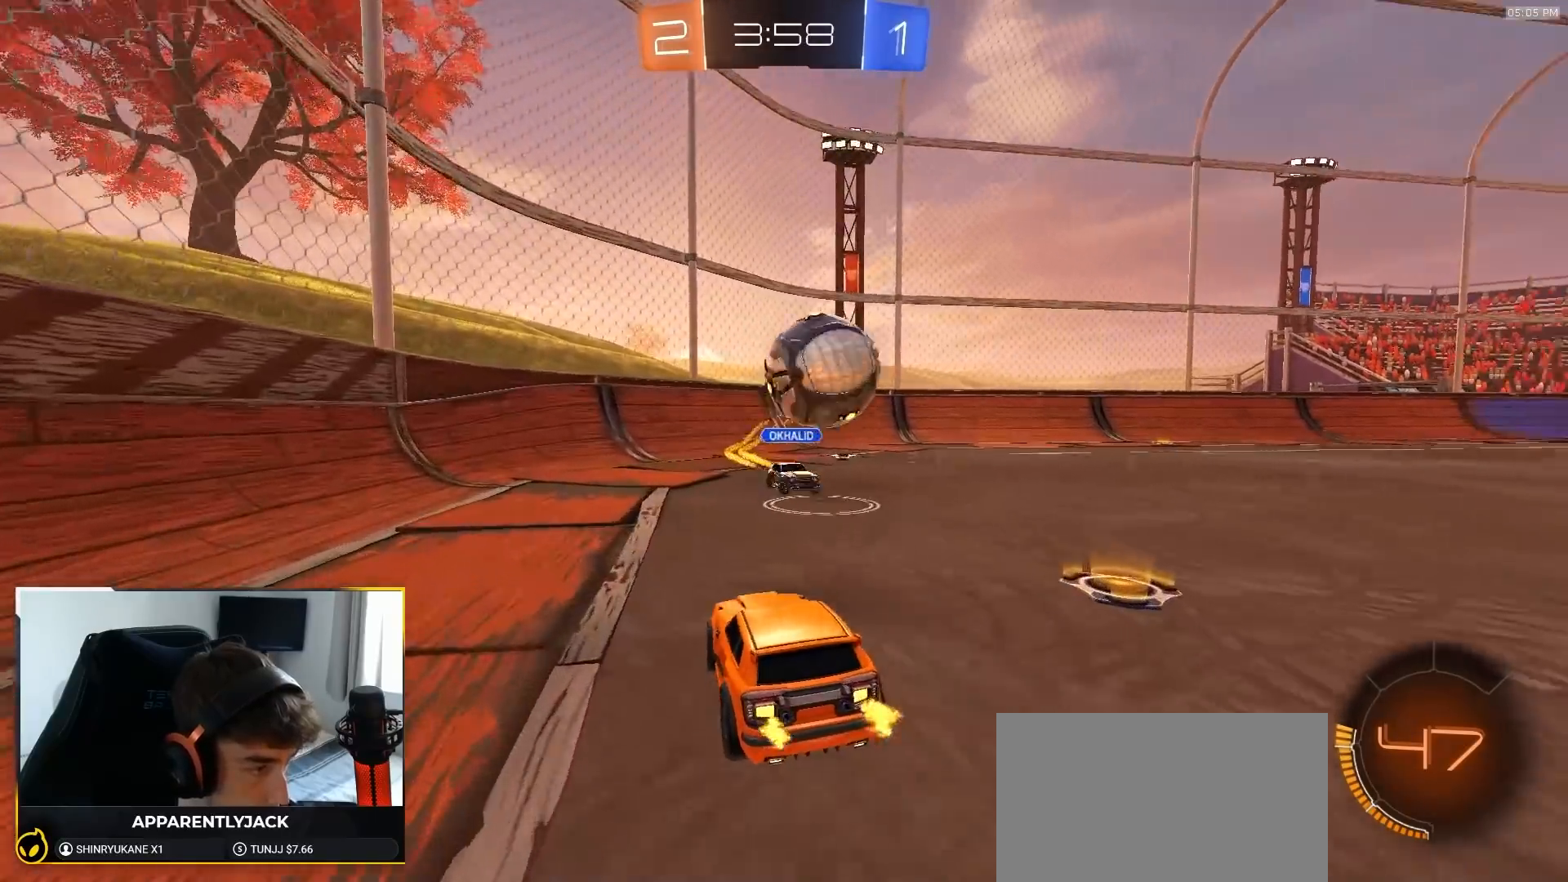
{"dt_ms": 500, "buttons": ["R2"], "left_stick": "center", "right_stick": "center"}
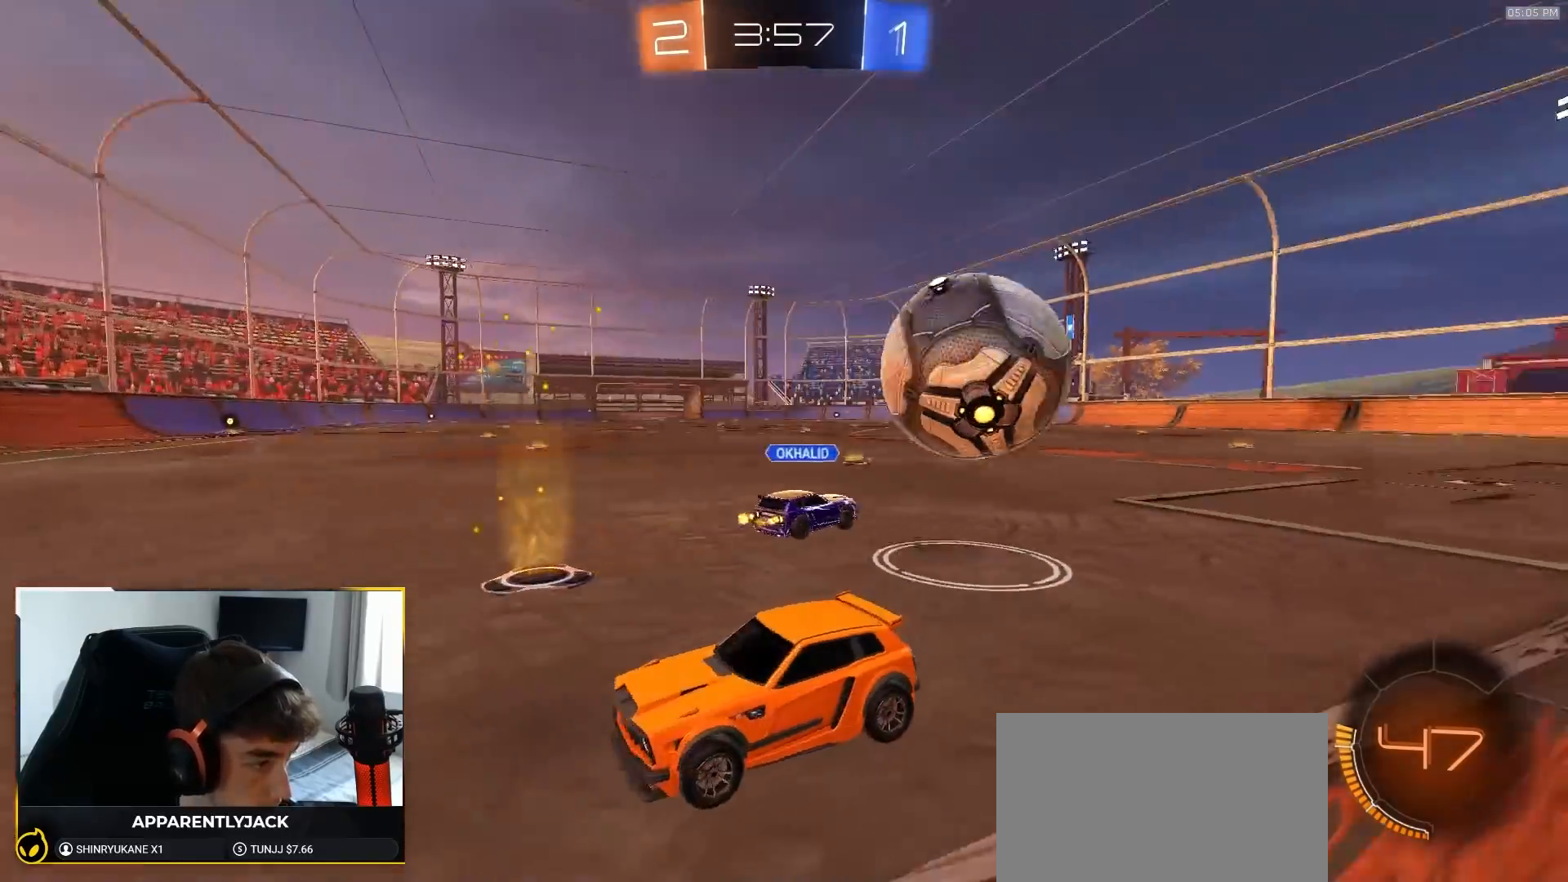
{"dt_ms": 500, "buttons": ["R1", "R2"], "left_stick": "down-right", "right_stick": "center", "events": [[83, "left_stick", "down-right"], [433, "R1", "down"]]}
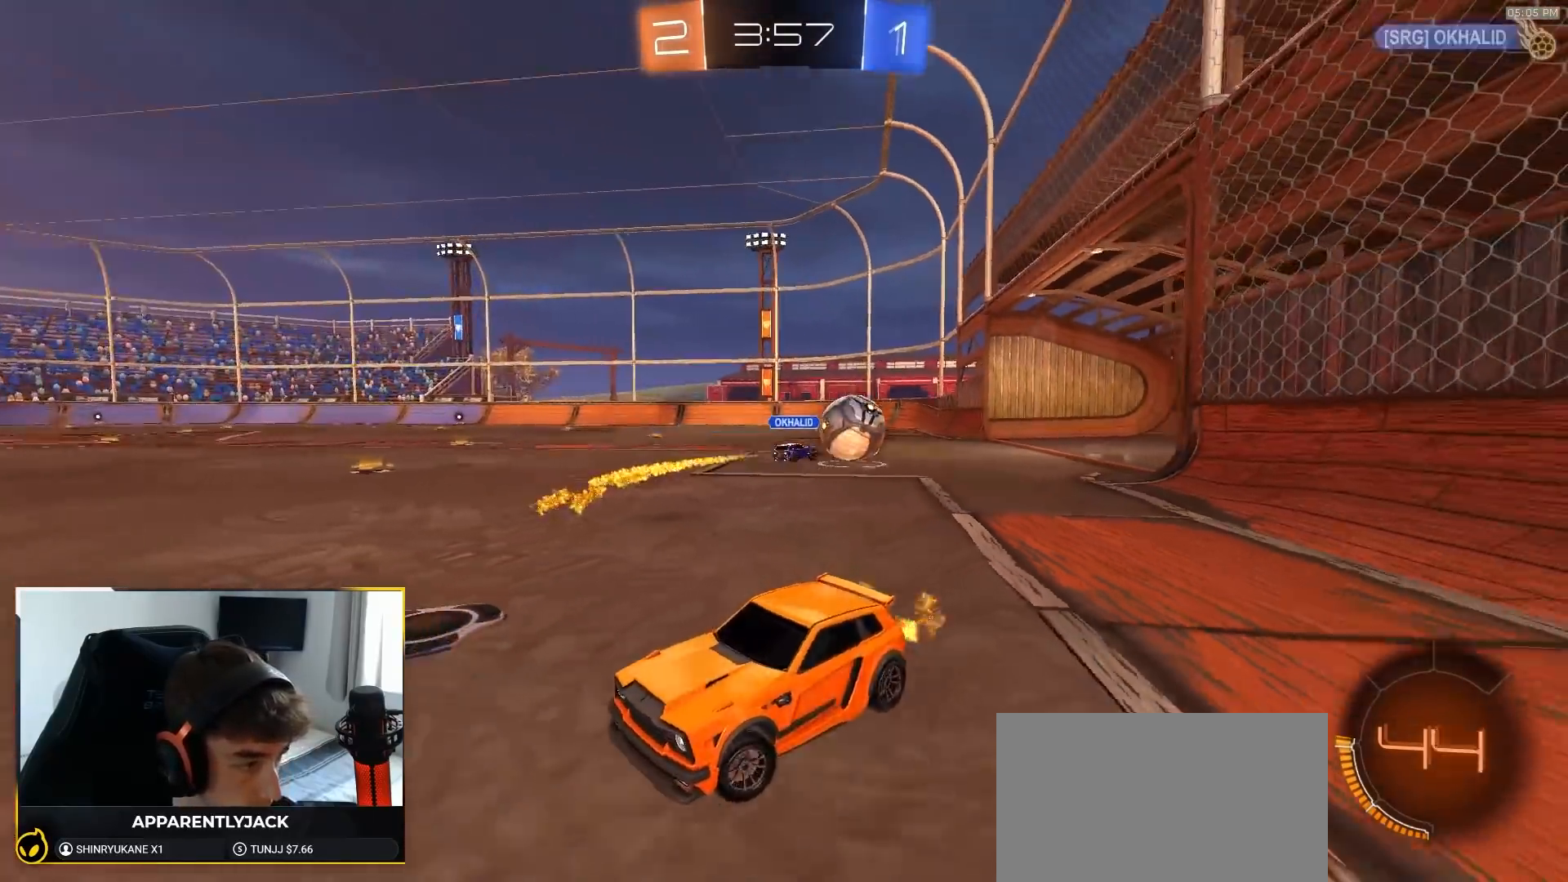
{"dt_ms": 500, "buttons": ["TRIANGLE", "L1", "R1", "R2"], "left_stick": "down-left", "right_stick": "center", "events": [[183, "CROSS", "down"], [217, "L1", "down"], [233, "CROSS", "up"], [233, "left_stick", "up-left"], [267, "CROSS", "down"], [317, "left_stick", "down-left"], [333, "CROSS", "up"], [383, "TRIANGLE", "down"]]}
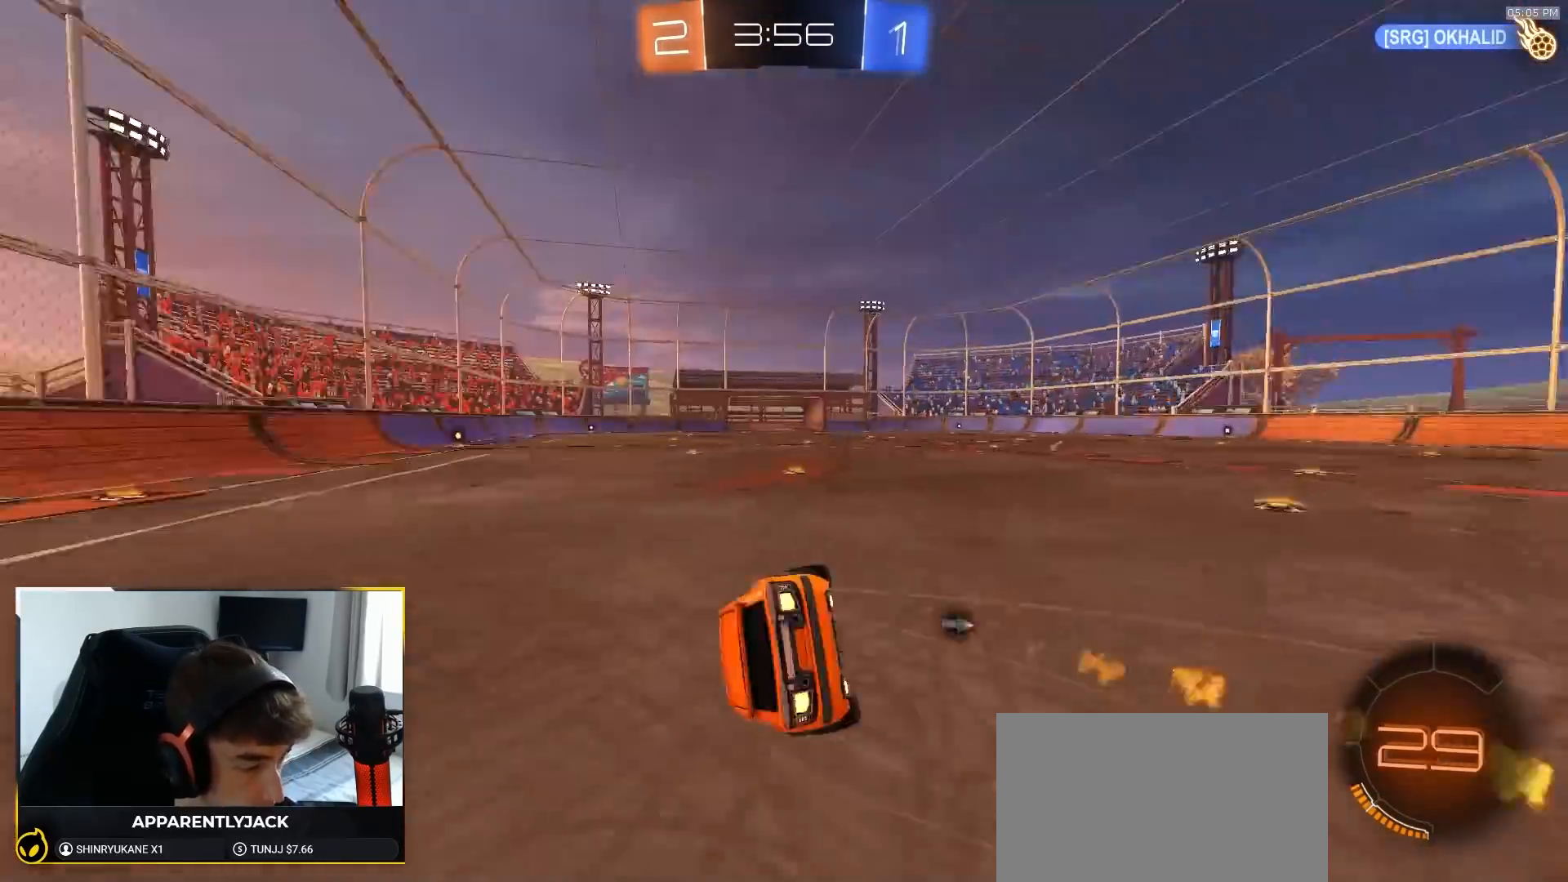
{"dt_ms": 500, "buttons": ["L1", "R1", "R2"], "left_stick": "down-left", "right_stick": "center", "events": [[67, "TRIANGLE", "up"]]}
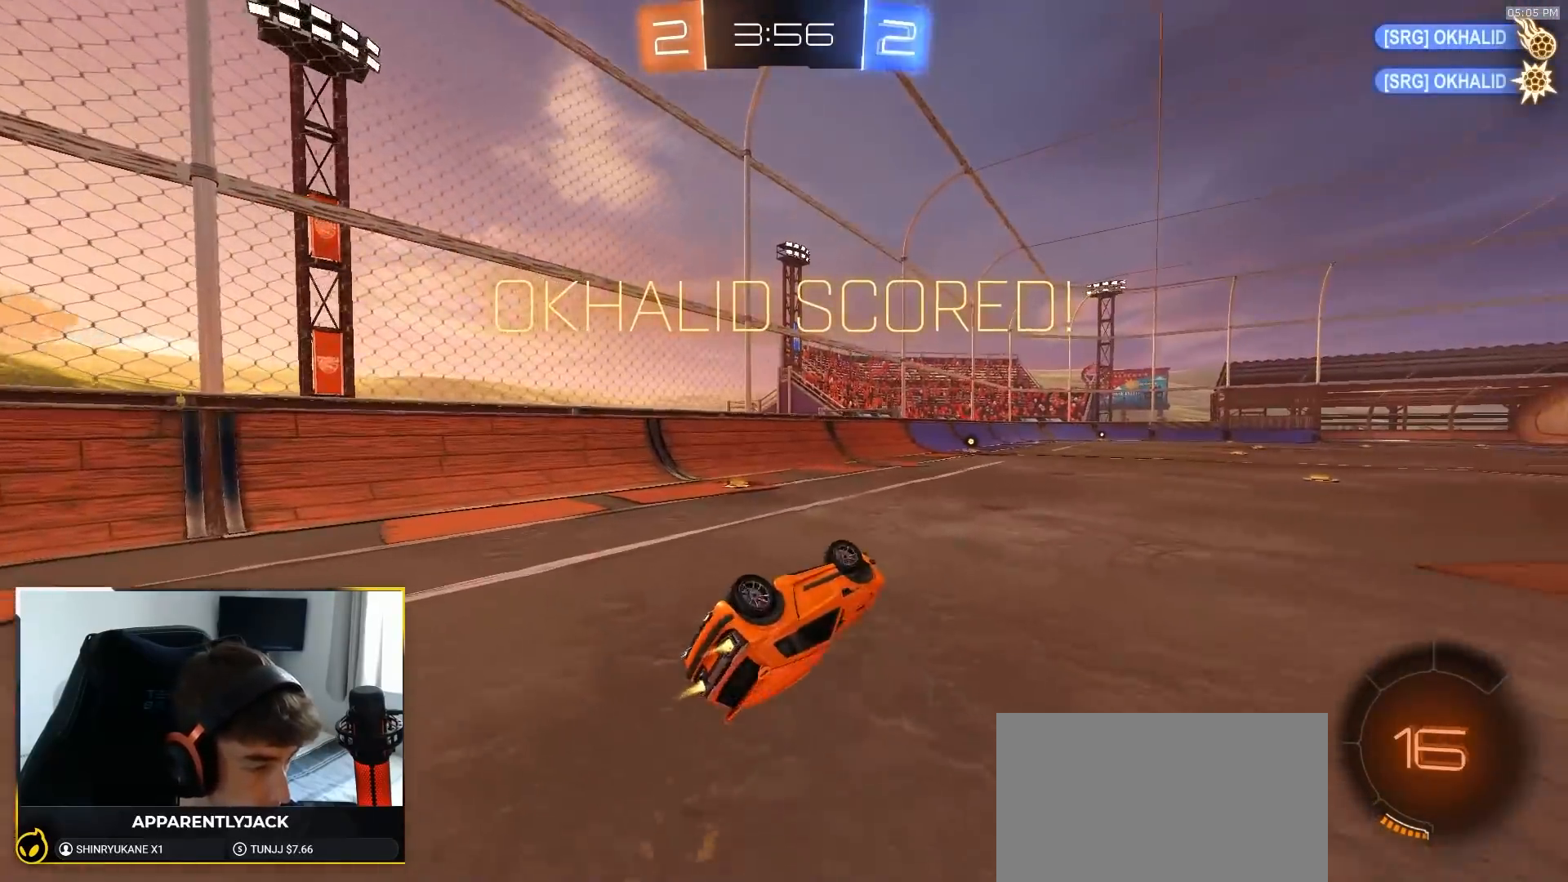
{"dt_ms": 500, "buttons": ["L1", "R2"], "left_stick": "down-left", "right_stick": "center", "events": [[267, "R1", "up"]]}
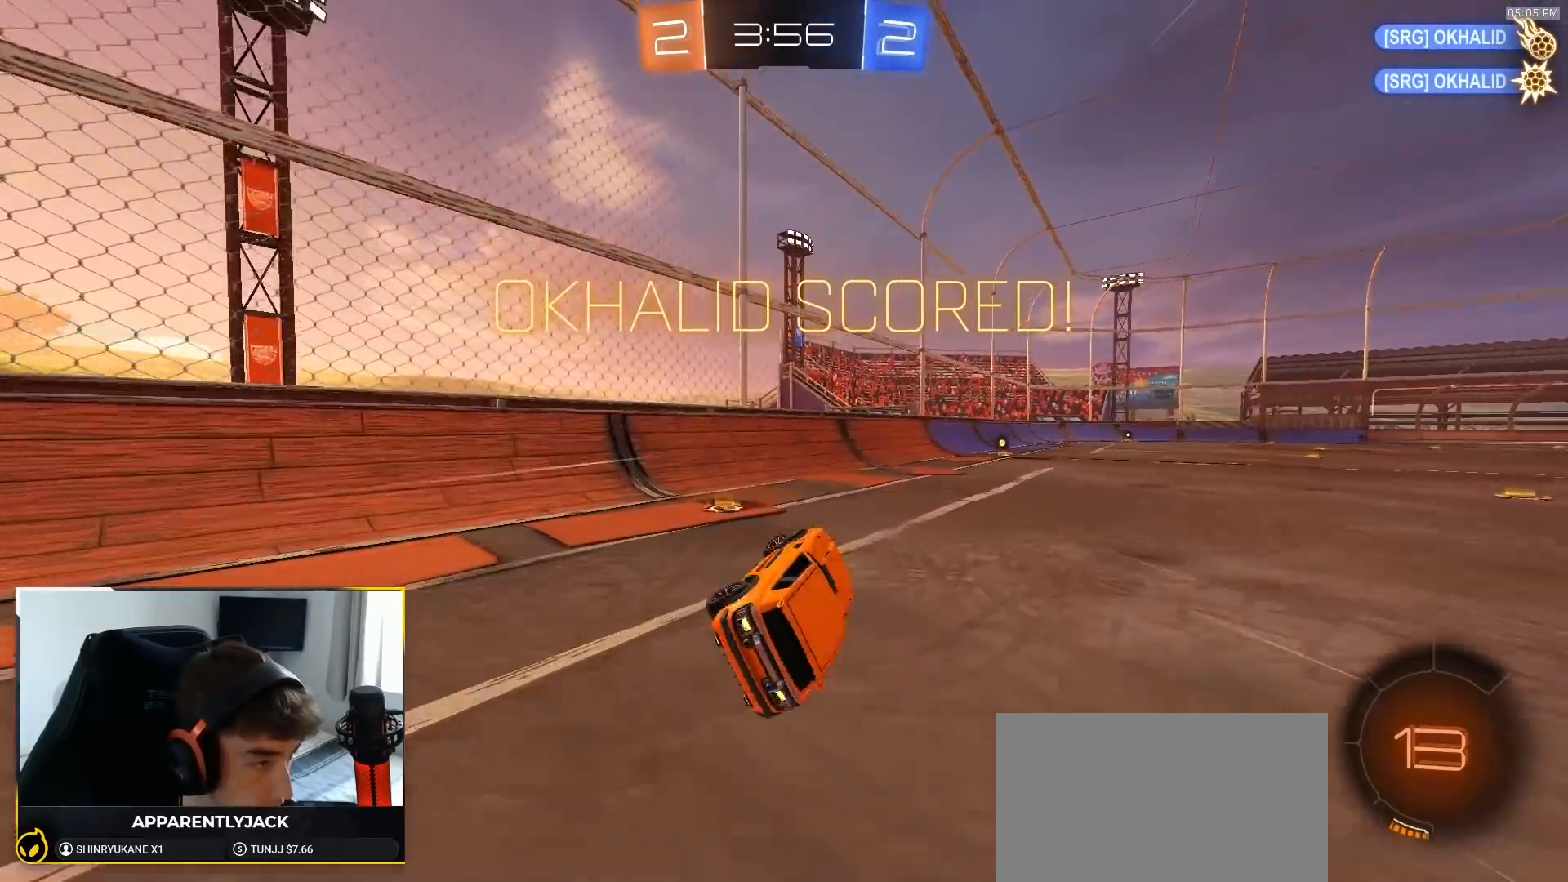
{"dt_ms": 500, "buttons": ["R2"], "left_stick": "right", "right_stick": "center", "events": [[83, "L1", "up"], [83, "left_stick", "center"], [333, "left_stick", "right"]]}
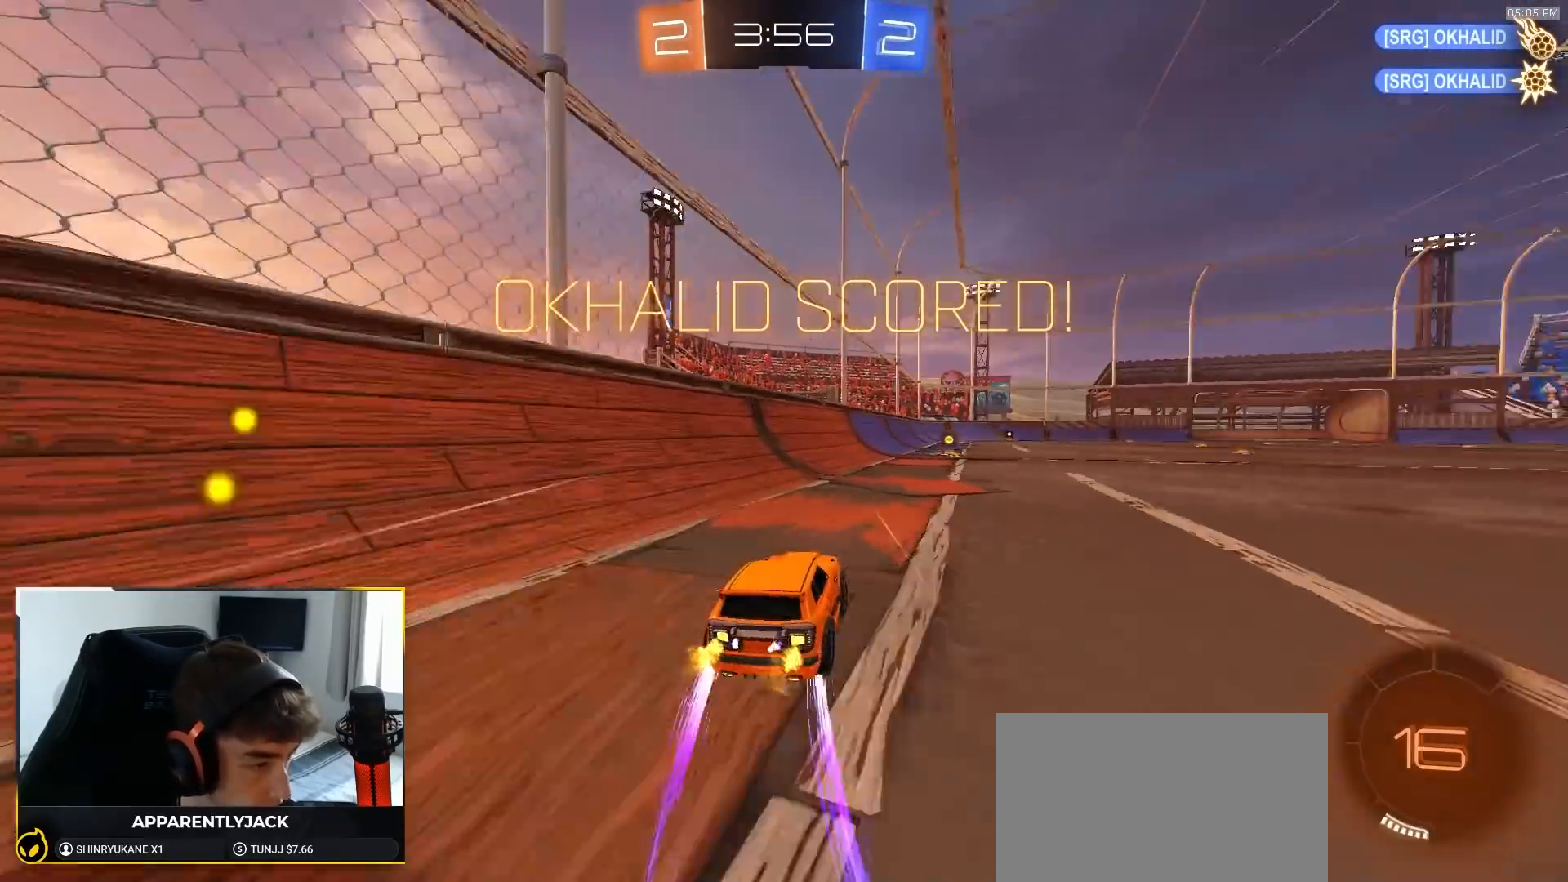
{"dt_ms": 500, "buttons": [], "left_stick": "up", "right_stick": "center", "events": [[67, "left_stick", "center"], [100, "CROSS", "down"], [183, "CROSS", "up"], [183, "left_stick", "up"], [233, "L1", "down"], [250, "CROSS", "down"], [333, "CROSS", "up"], [333, "L1", "up"], [433, "R2", "up"]]}
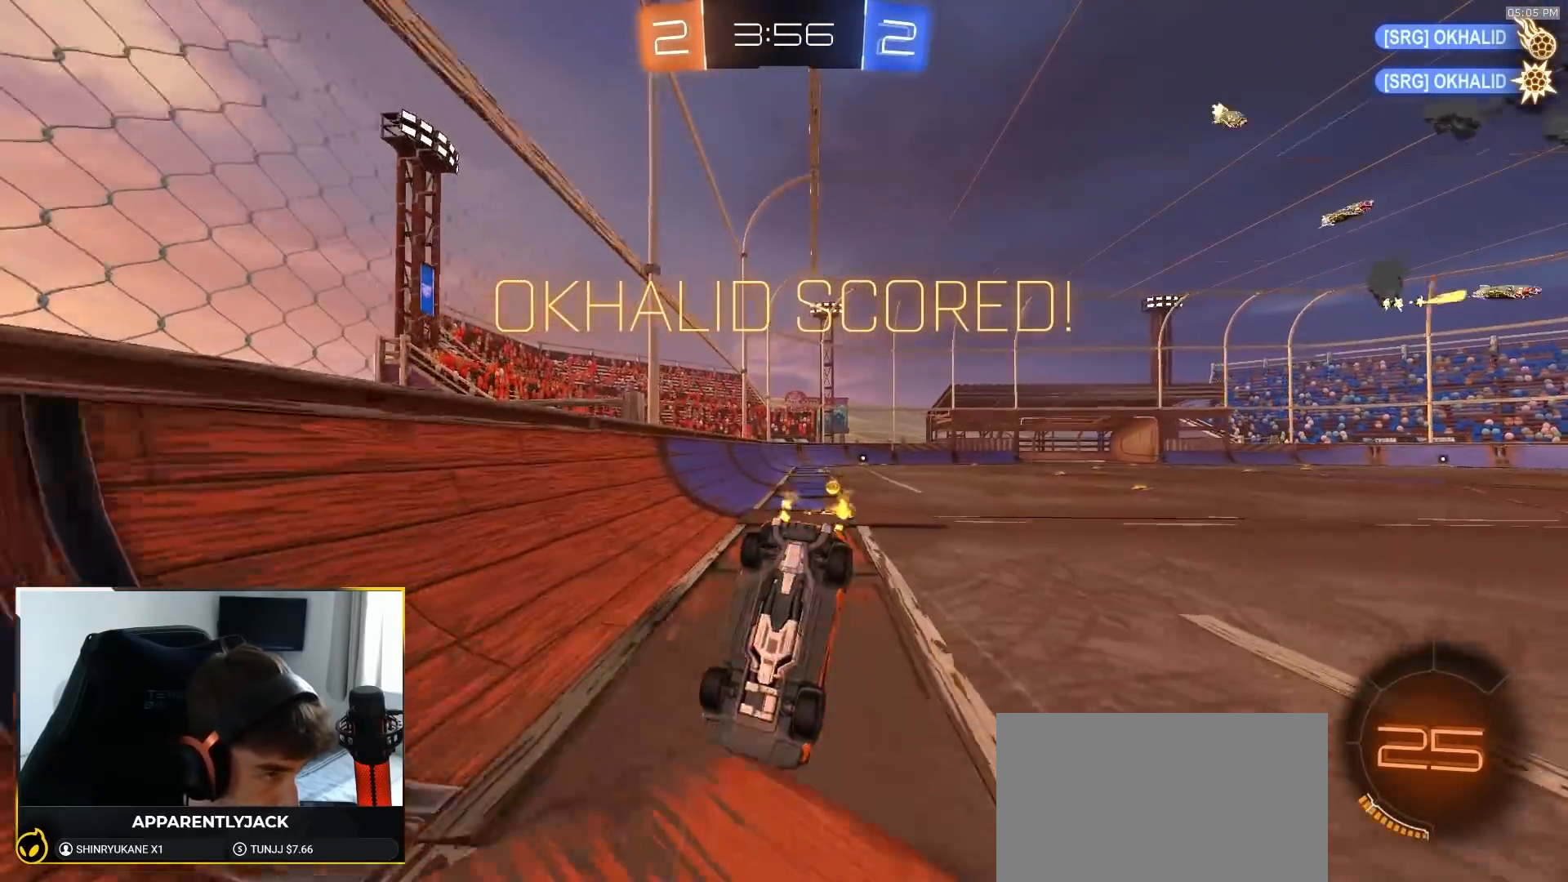
{"dt_ms": 500, "buttons": [], "left_stick": "center", "right_stick": "center", "events": [[50, "left_stick", "center"]]}
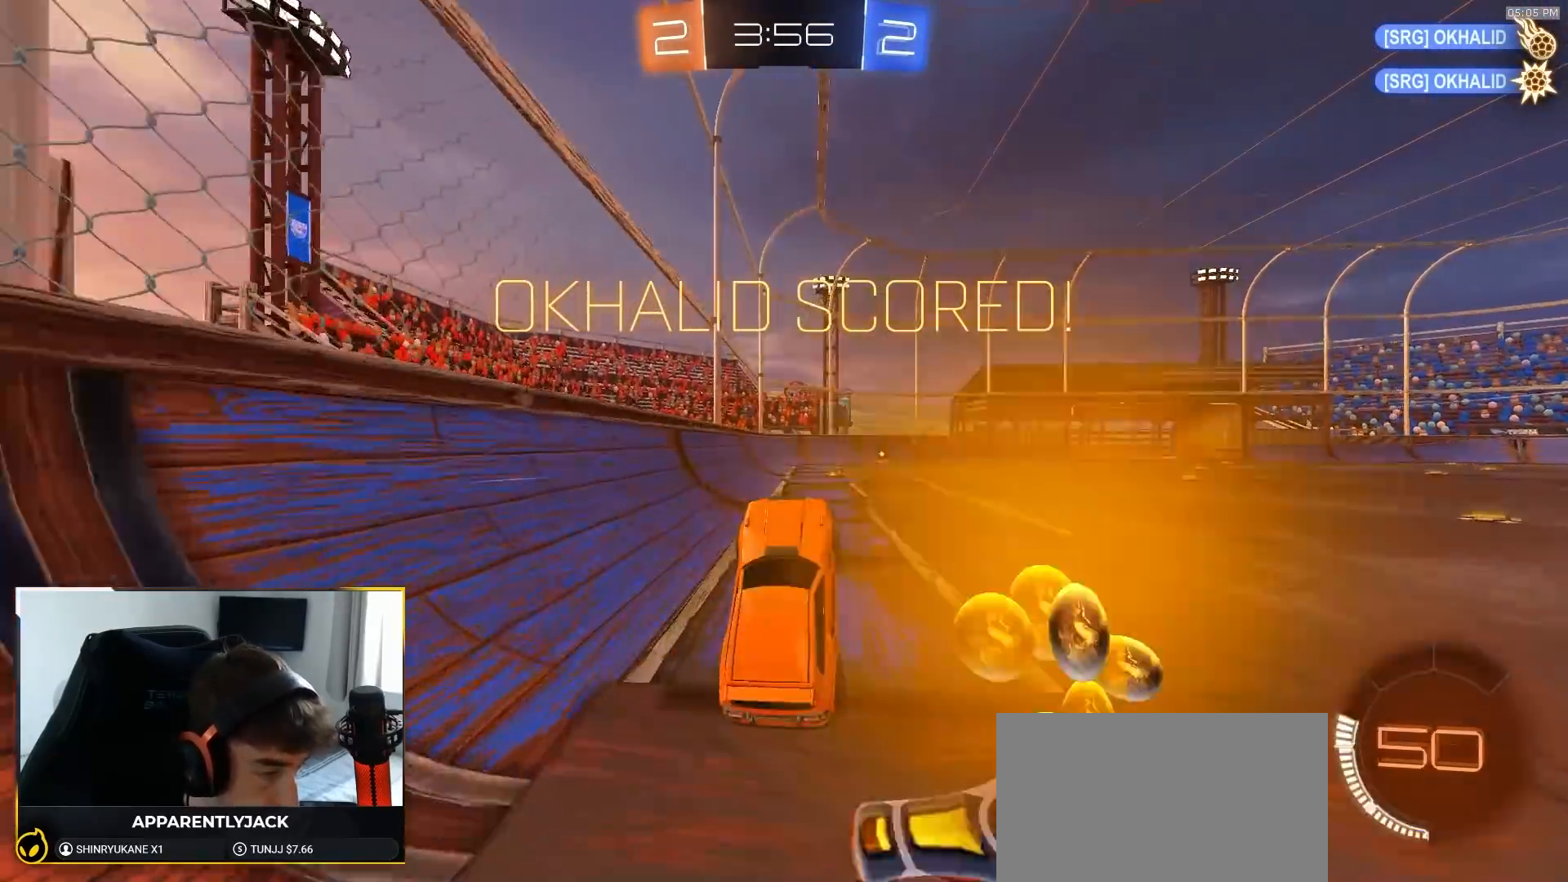
{"dt_ms": 500, "buttons": [], "left_stick": "right", "right_stick": "center", "events": [[33, "L1", "down"], [50, "left_stick", "up"], [150, "L1", "up"], [367, "left_stick", "up-right"], [467, "left_stick", "right"]]}
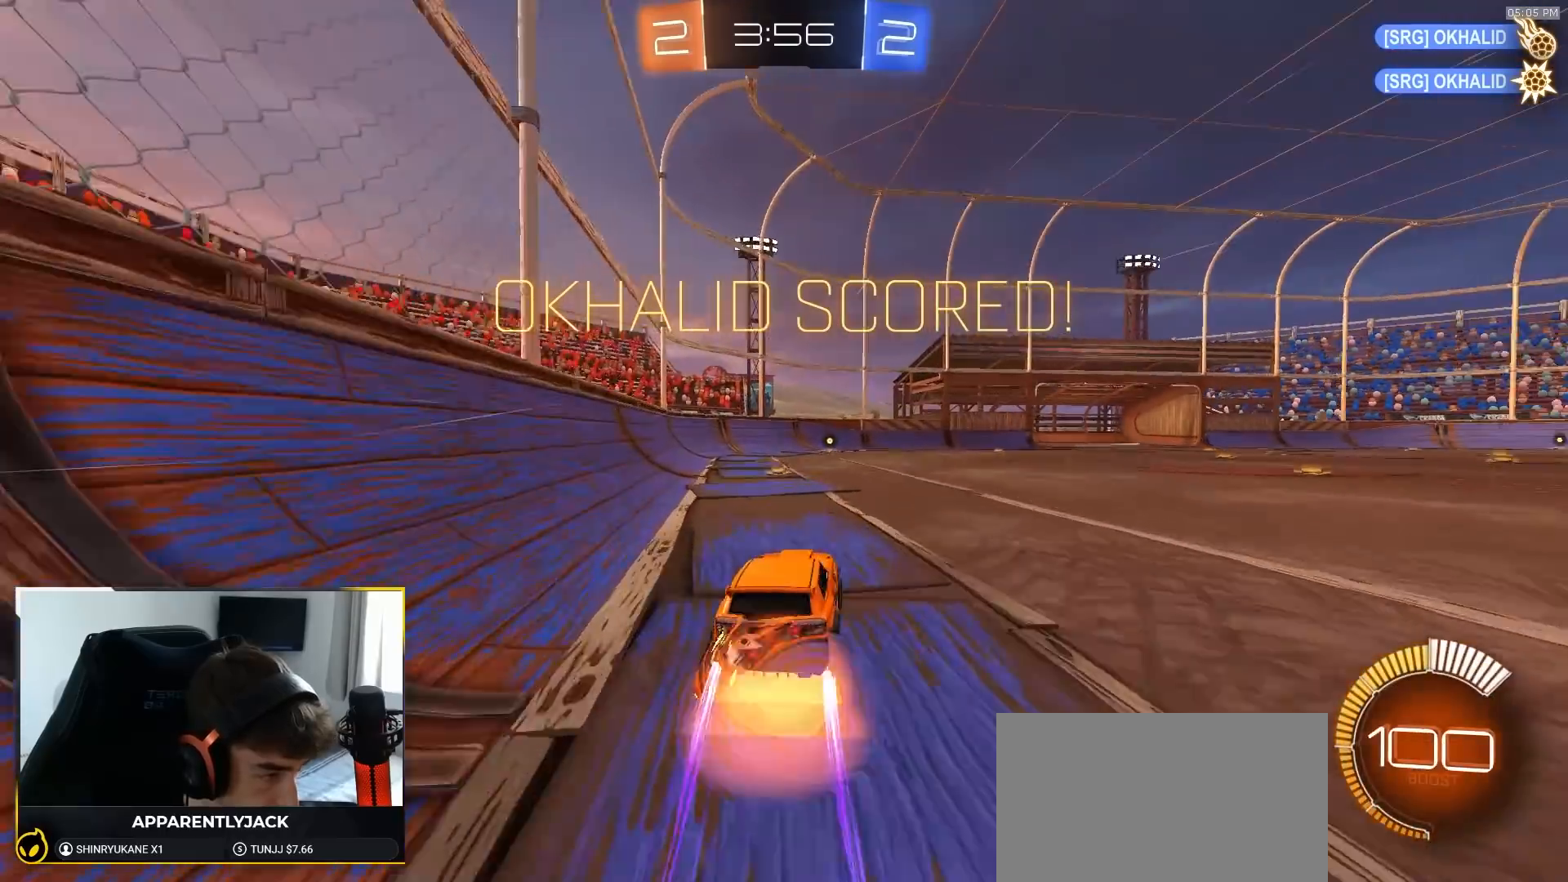
{"dt_ms": 500, "buttons": ["SQUARE", "R1"], "left_stick": "down-left", "right_stick": "center", "events": [[33, "CROSS", "down"], [83, "R1", "down"], [117, "CROSS", "up"], [133, "left_stick", "up-left"], [167, "CROSS", "down"], [200, "left_stick", "down-left"], [283, "CROSS", "up"], [333, "SQUARE", "down"]]}